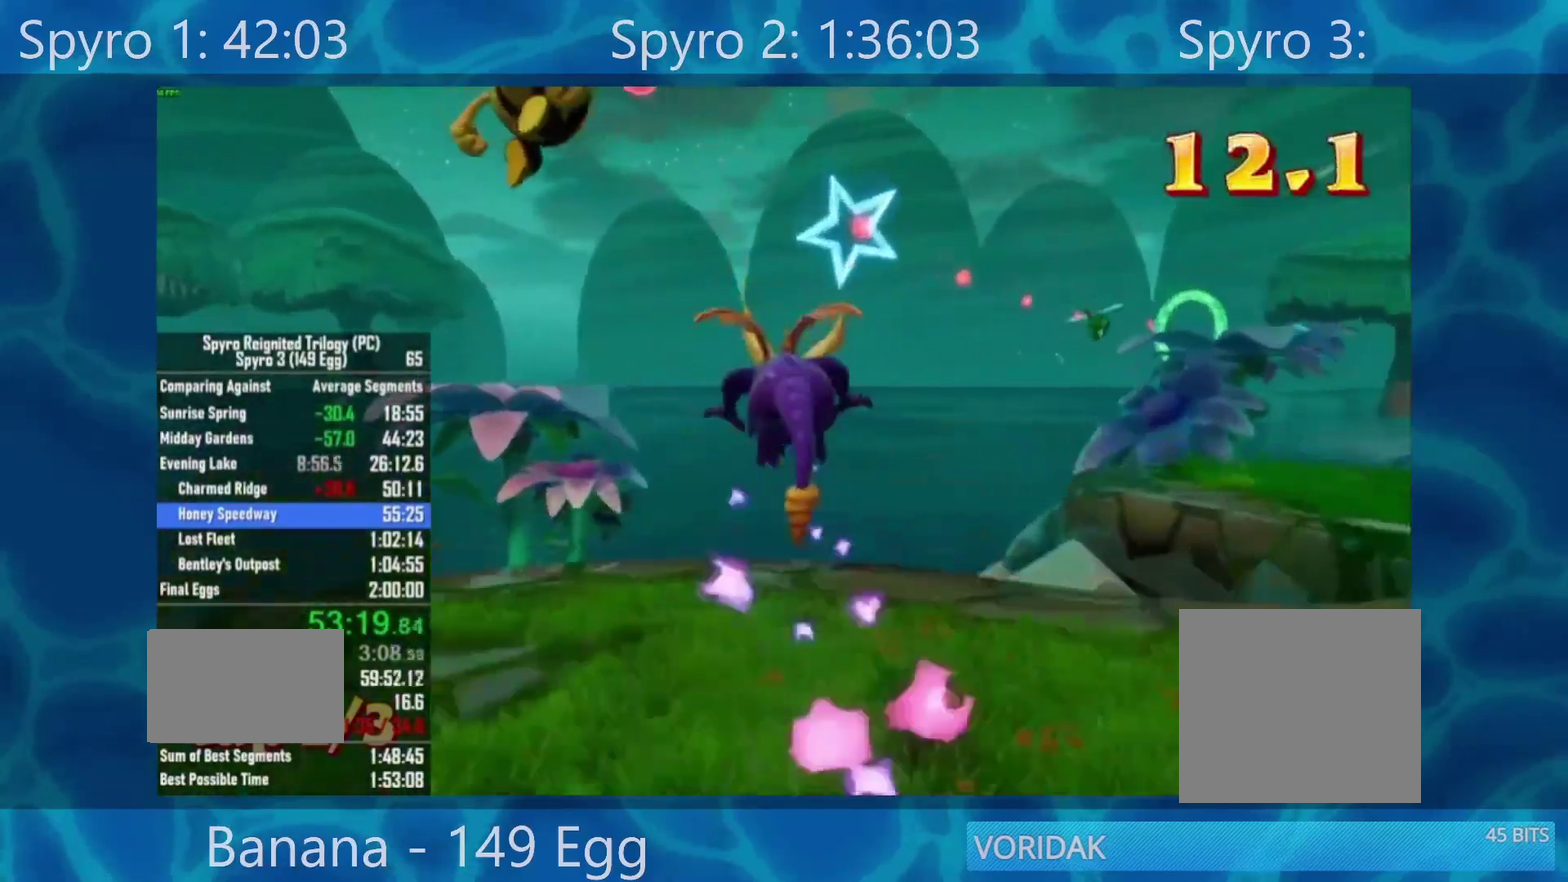
Gameplay with a controller (Xbox layout); each line is a JSON object with the inputs held at the frame after it (dt_ms = milliseconds from this image to that frame). "events" lists button and stick changes between this image and that frame as [ms after this image, input, new state], when the widget could be followed in between.
{"dt_ms": 500, "buttons": ["A"], "left_stick": "center", "right_stick": "center", "events": [[100, "A", "up"], [133, "X", "up"], [200, "left_stick", "down-right"], [300, "A", "down"], [400, "A", "up"], [467, "A", "down"], [467, "left_stick", "center"]]}
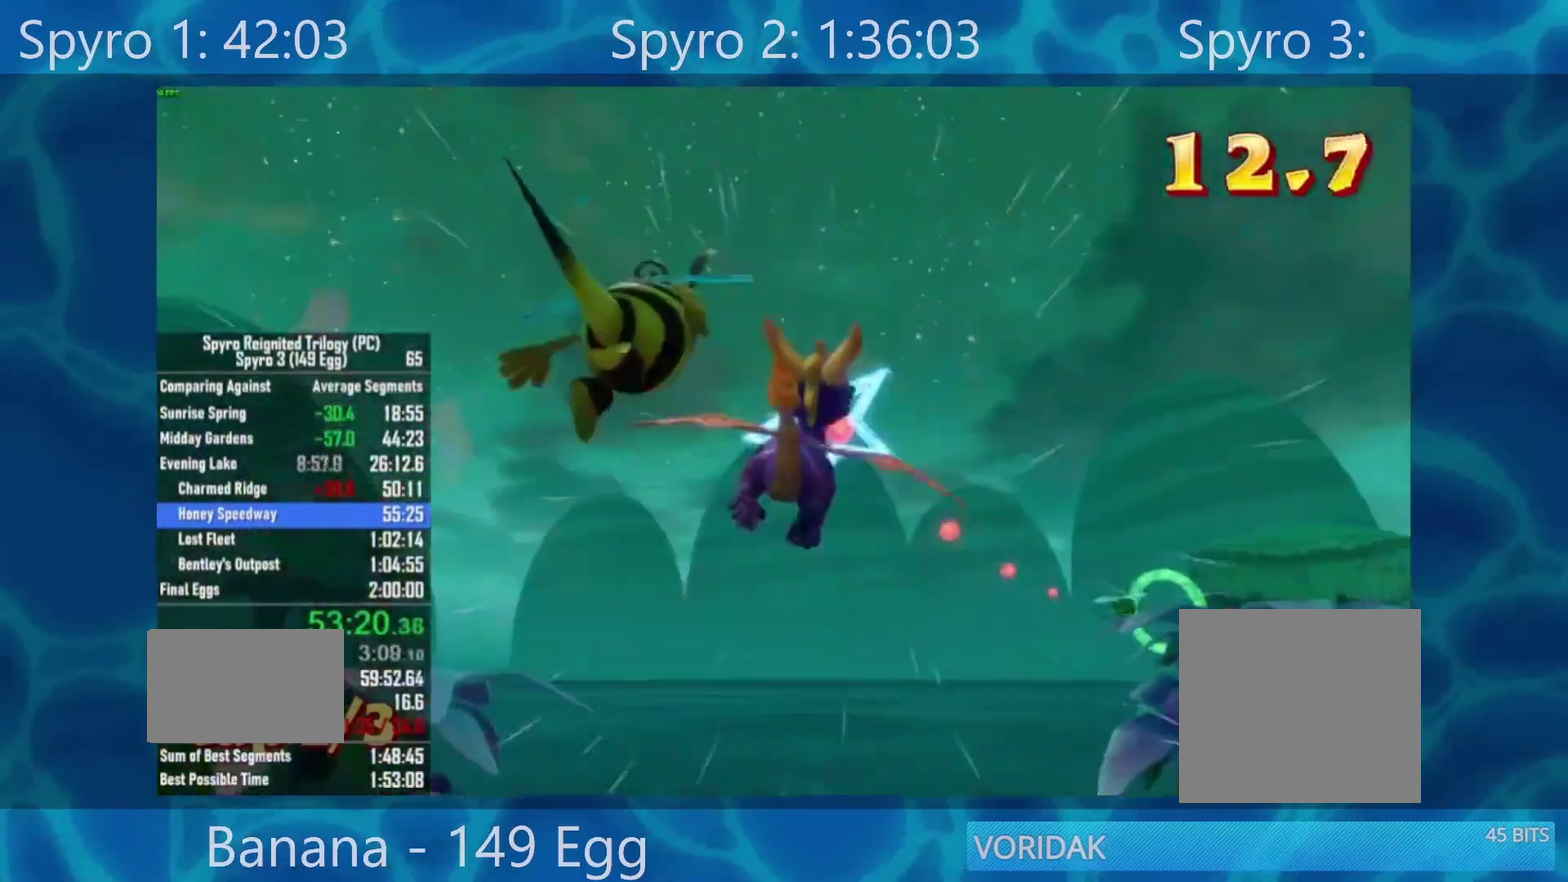
{"dt_ms": 500, "buttons": [], "left_stick": "center", "right_stick": "center", "events": [[100, "A", "up"], [167, "A", "down"], [167, "left_stick", "down"], [300, "A", "up"], [300, "left_stick", "center"]]}
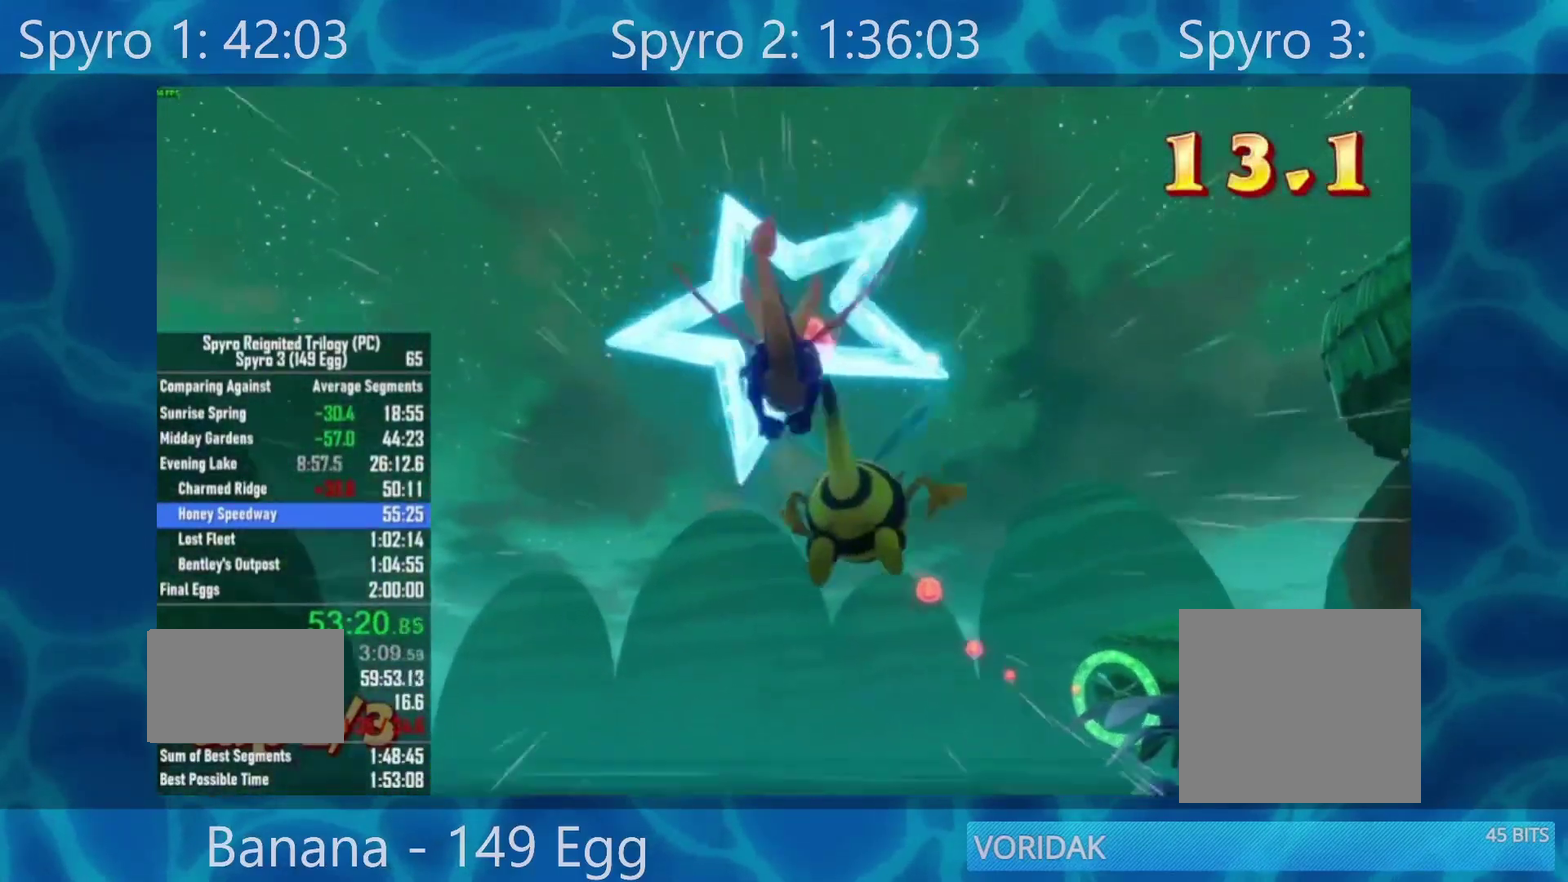
{"dt_ms": 500, "buttons": [], "left_stick": "center", "right_stick": "center", "events": [[67, "left_stick", "up-right"], [500, "left_stick", "center"]]}
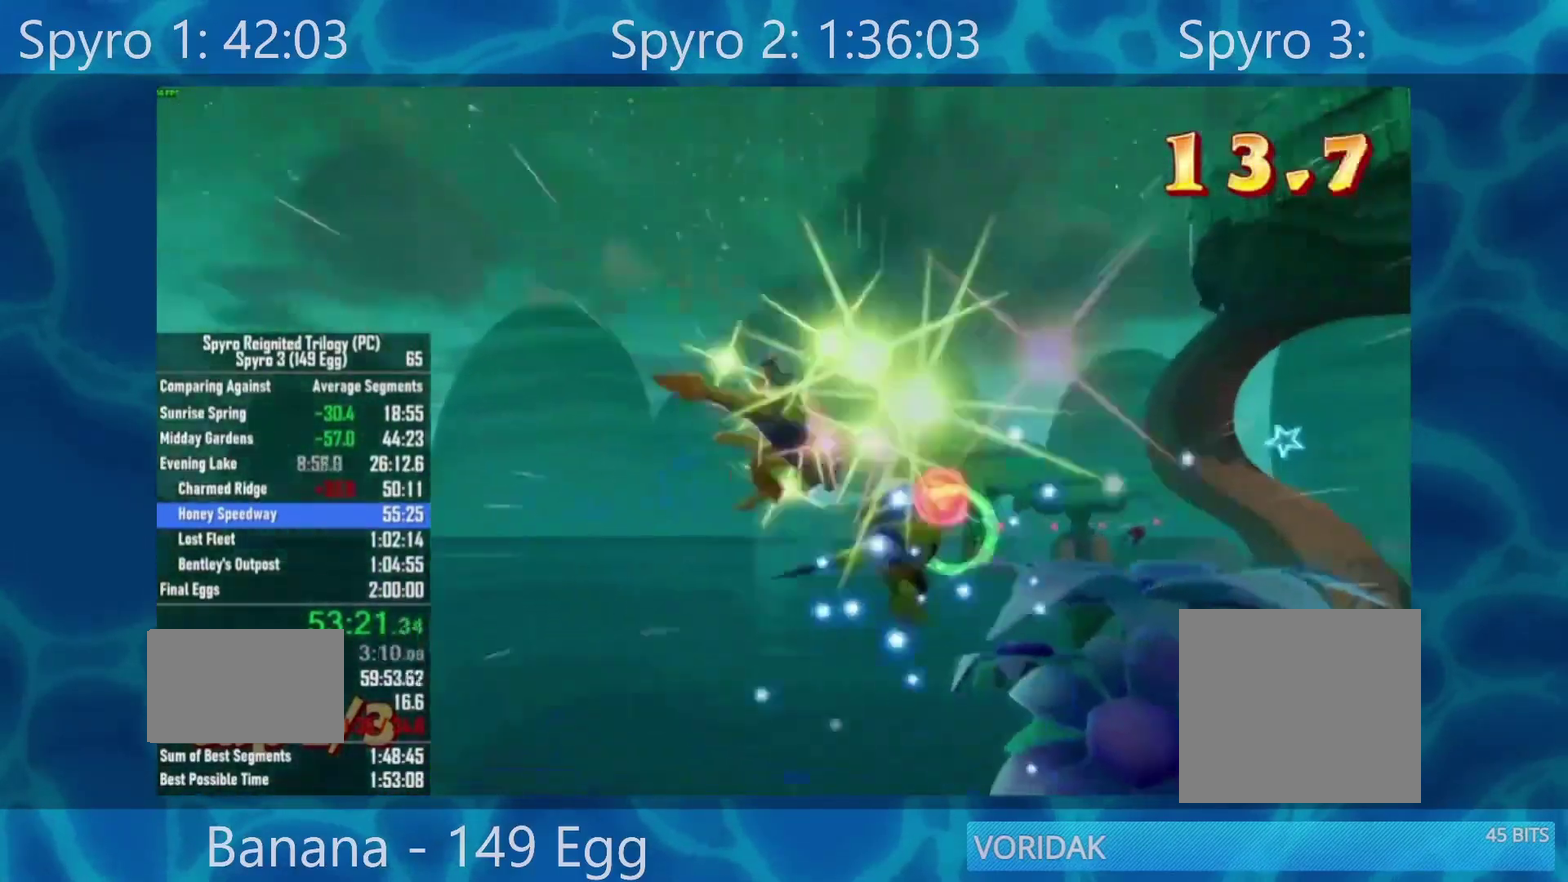
{"dt_ms": 500, "buttons": ["R2"], "left_stick": "center", "right_stick": "center", "events": [[150, "left_stick", "up-right"], [350, "left_stick", "center"], [467, "R2", "down"]]}
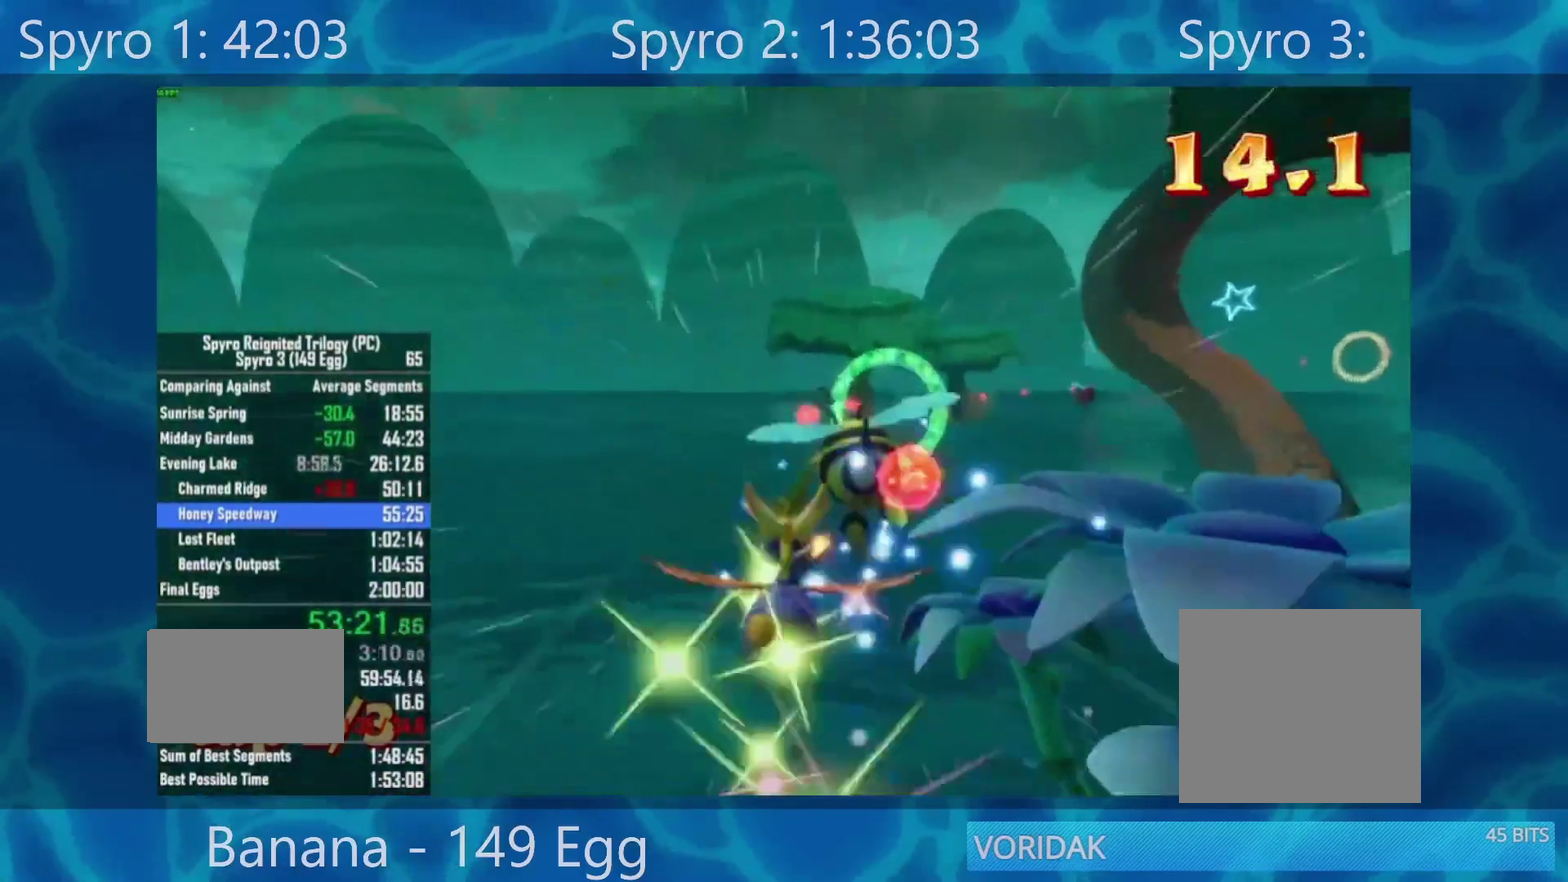
{"dt_ms": 500, "buttons": [], "left_stick": "center", "right_stick": "center", "events": [[17, "left_stick", "down-right"], [133, "left_stick", "center"], [200, "R2", "up"], [300, "left_stick", "right"], [500, "left_stick", "center"]]}
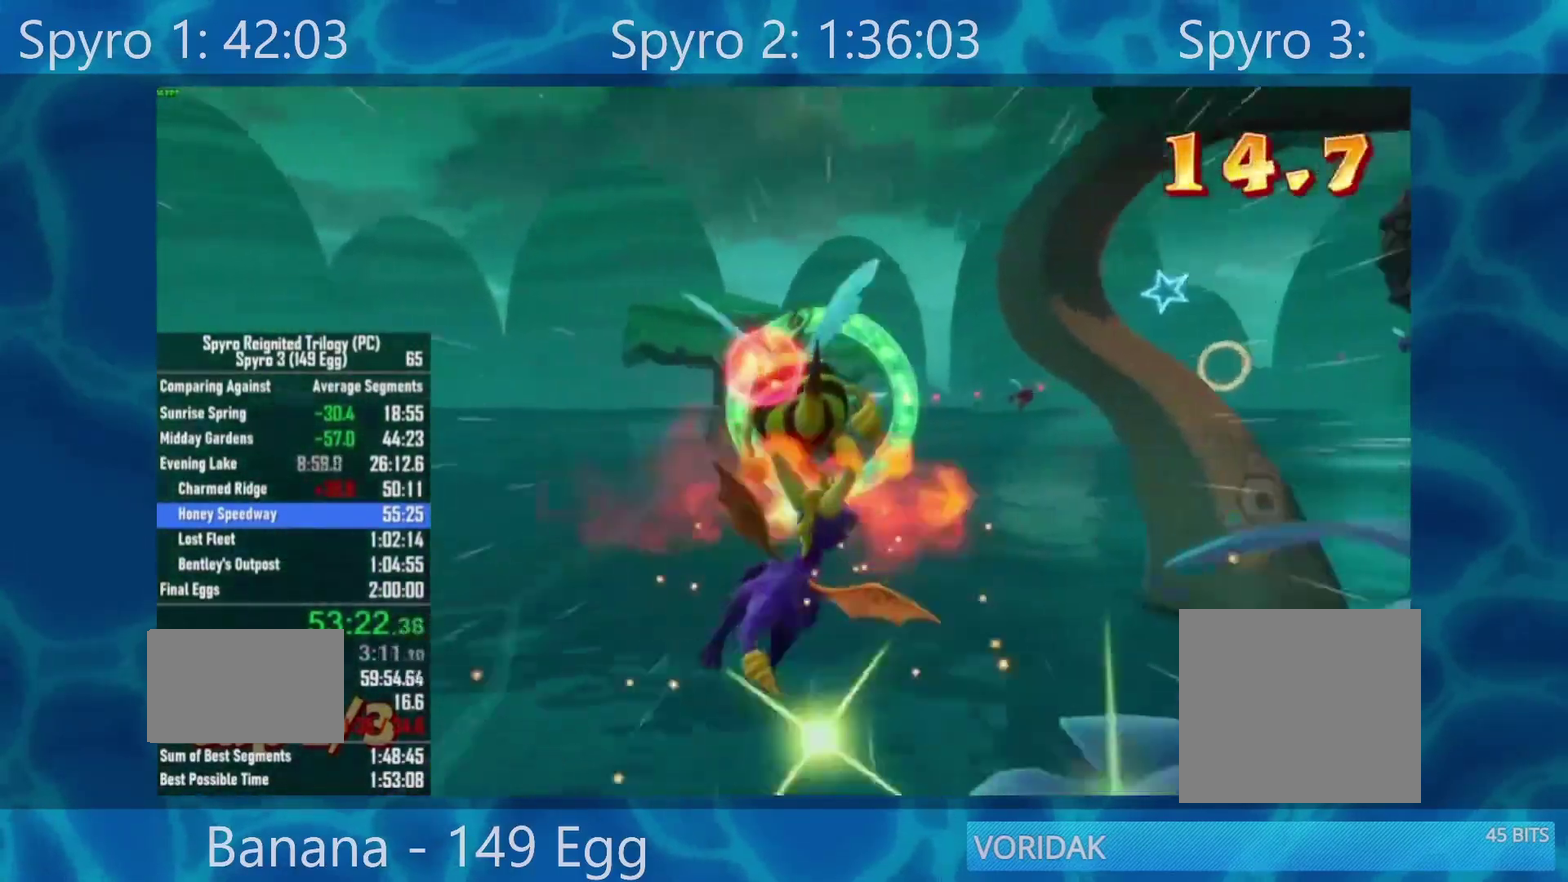
{"dt_ms": 500, "buttons": [], "left_stick": "down-right", "right_stick": "center", "events": [[400, "left_stick", "down-right"]]}
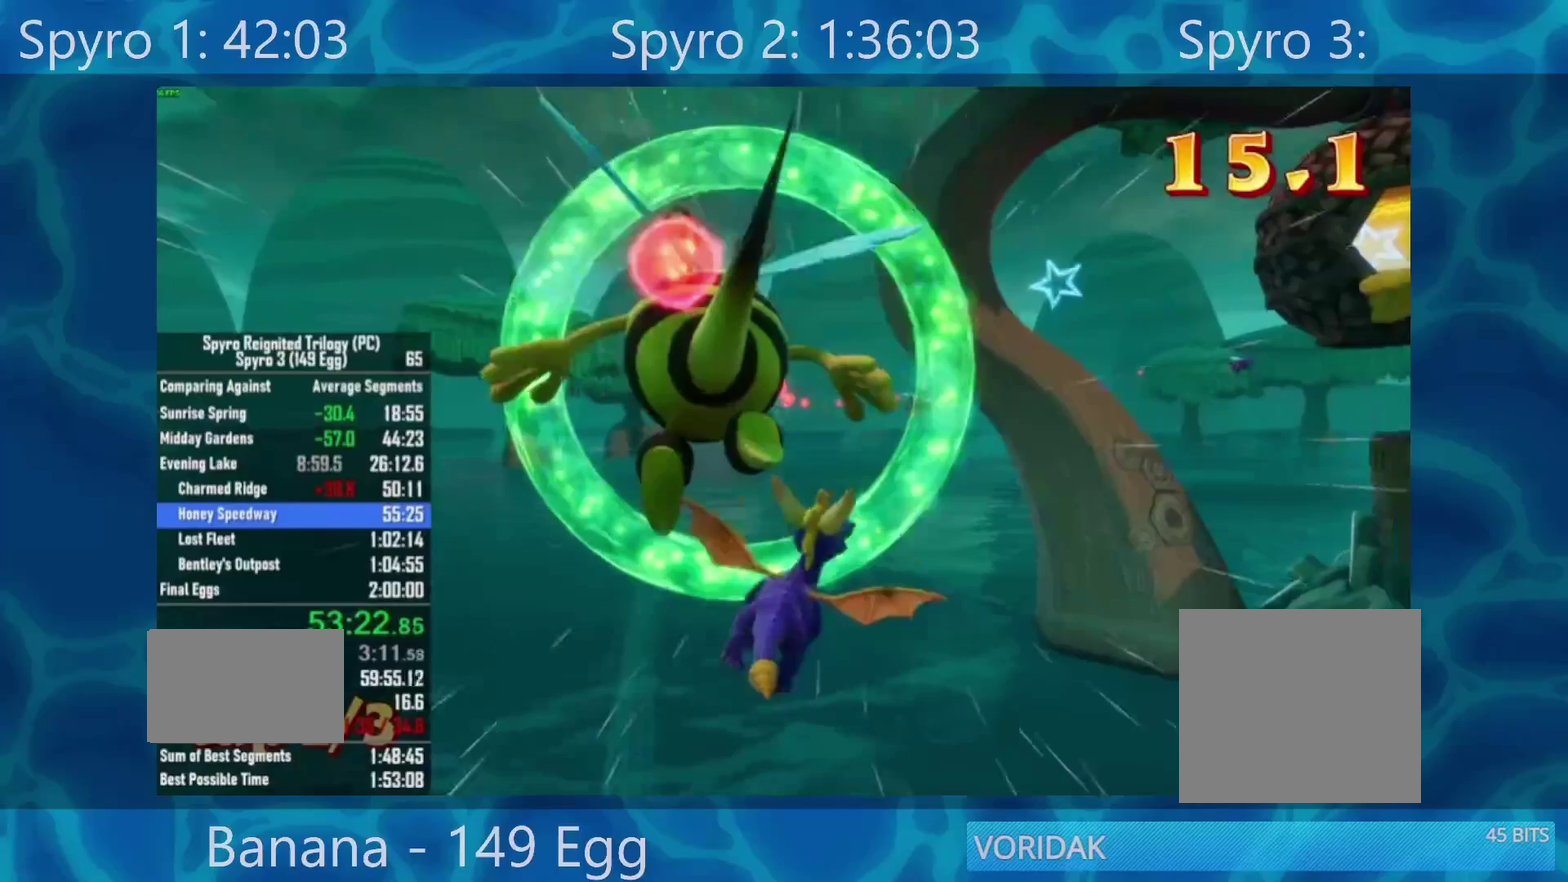
{"dt_ms": 500, "buttons": [], "left_stick": "center", "right_stick": "center", "events": [[333, "left_stick", "right"], [400, "left_stick", "center"]]}
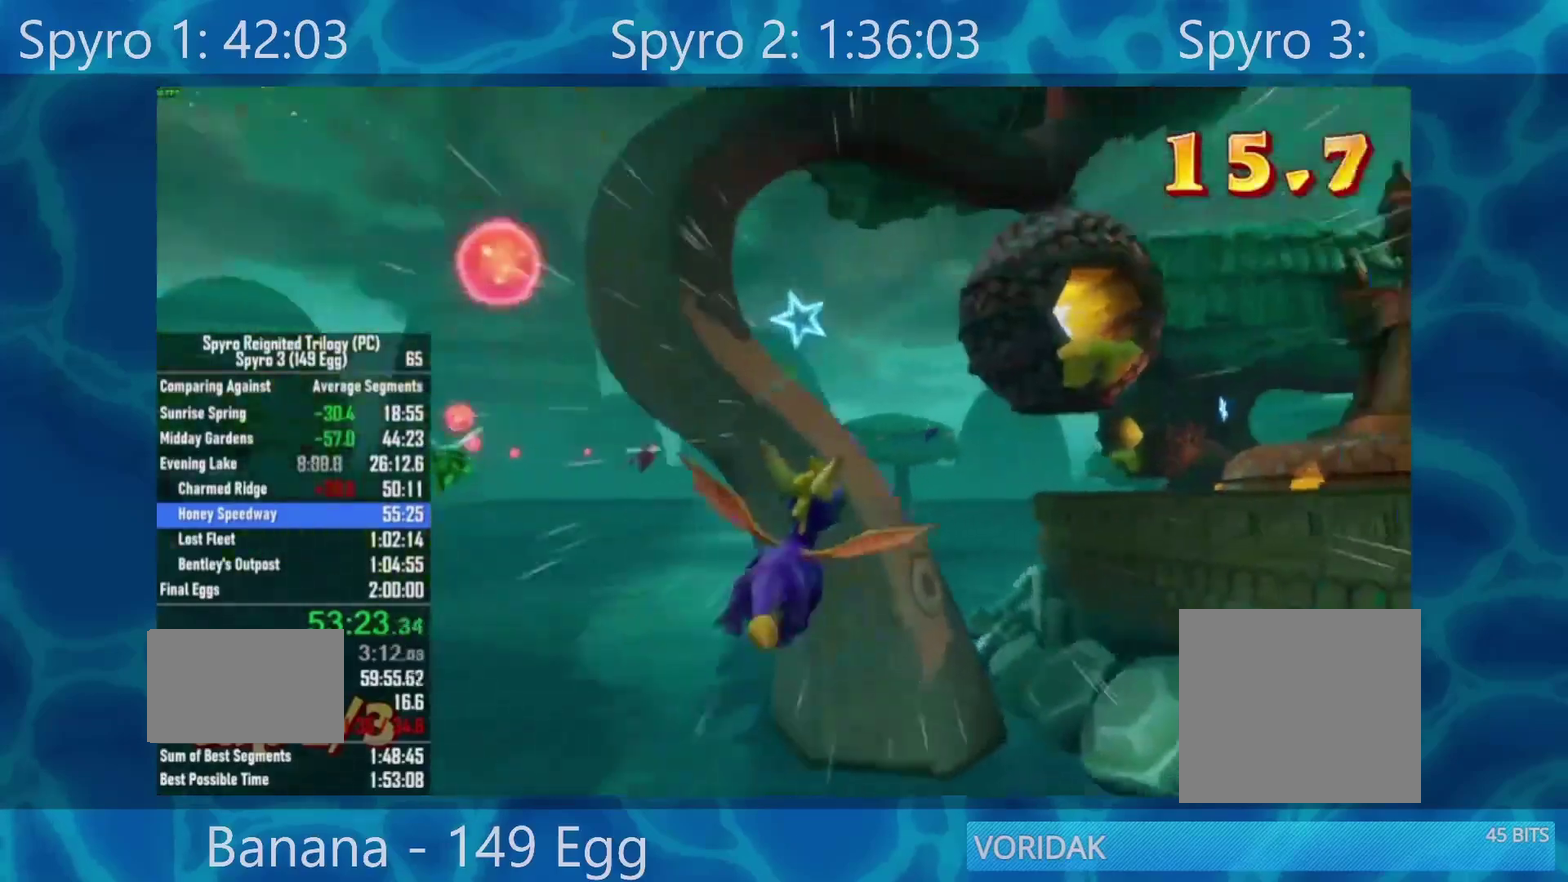
{"dt_ms": 500, "buttons": ["A"], "left_stick": "down", "right_stick": "center", "events": [[267, "left_stick", "down"], [400, "A", "down"]]}
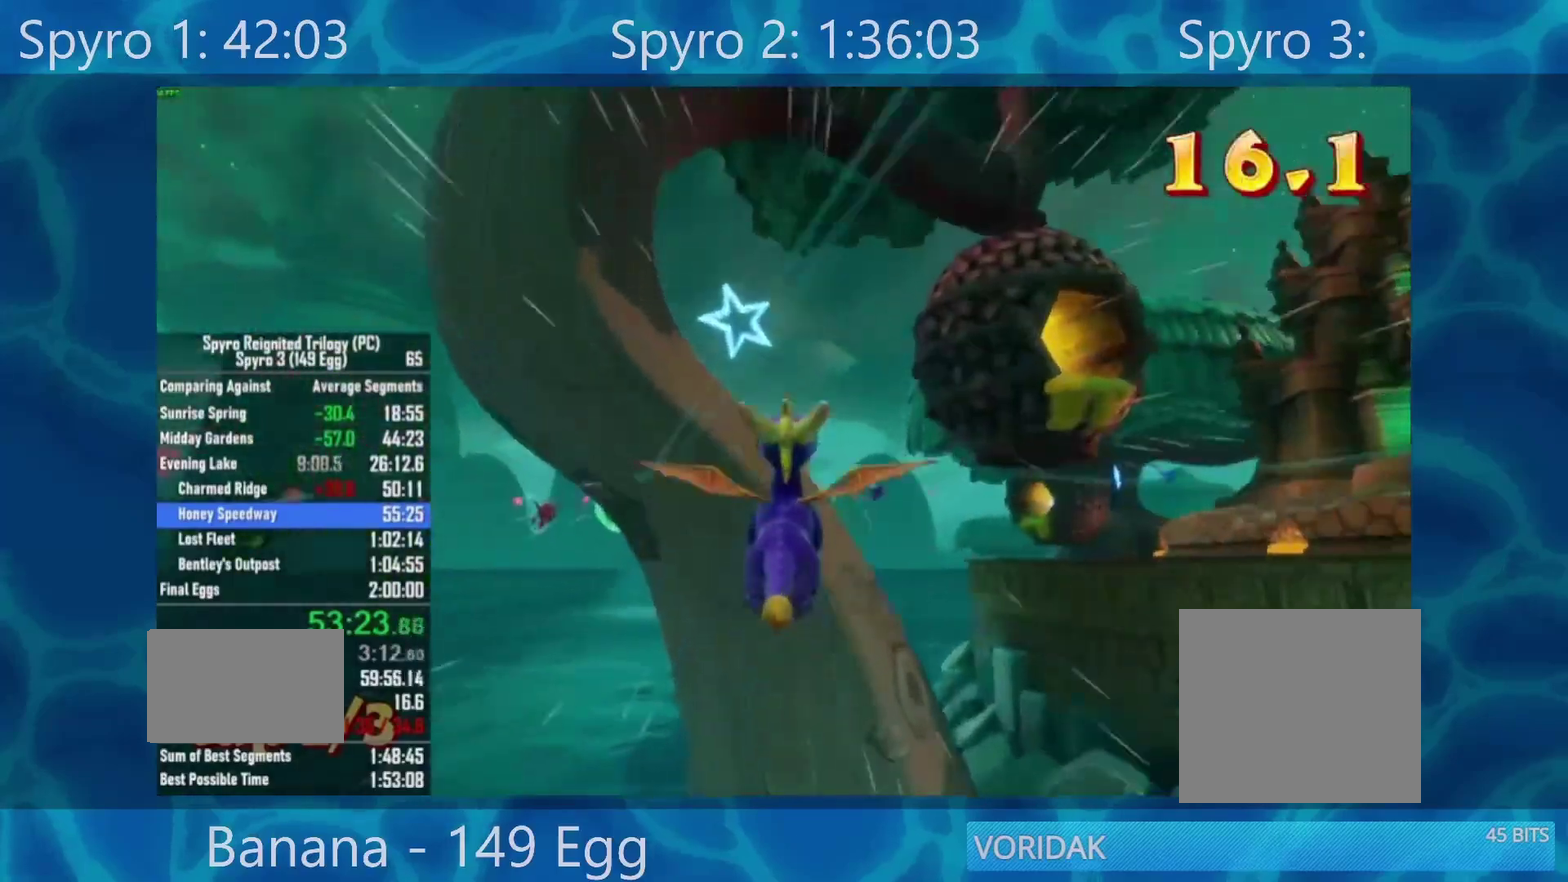
{"dt_ms": 500, "buttons": [], "left_stick": "center", "right_stick": "center", "events": [[117, "A", "up"], [117, "left_stick", "center"]]}
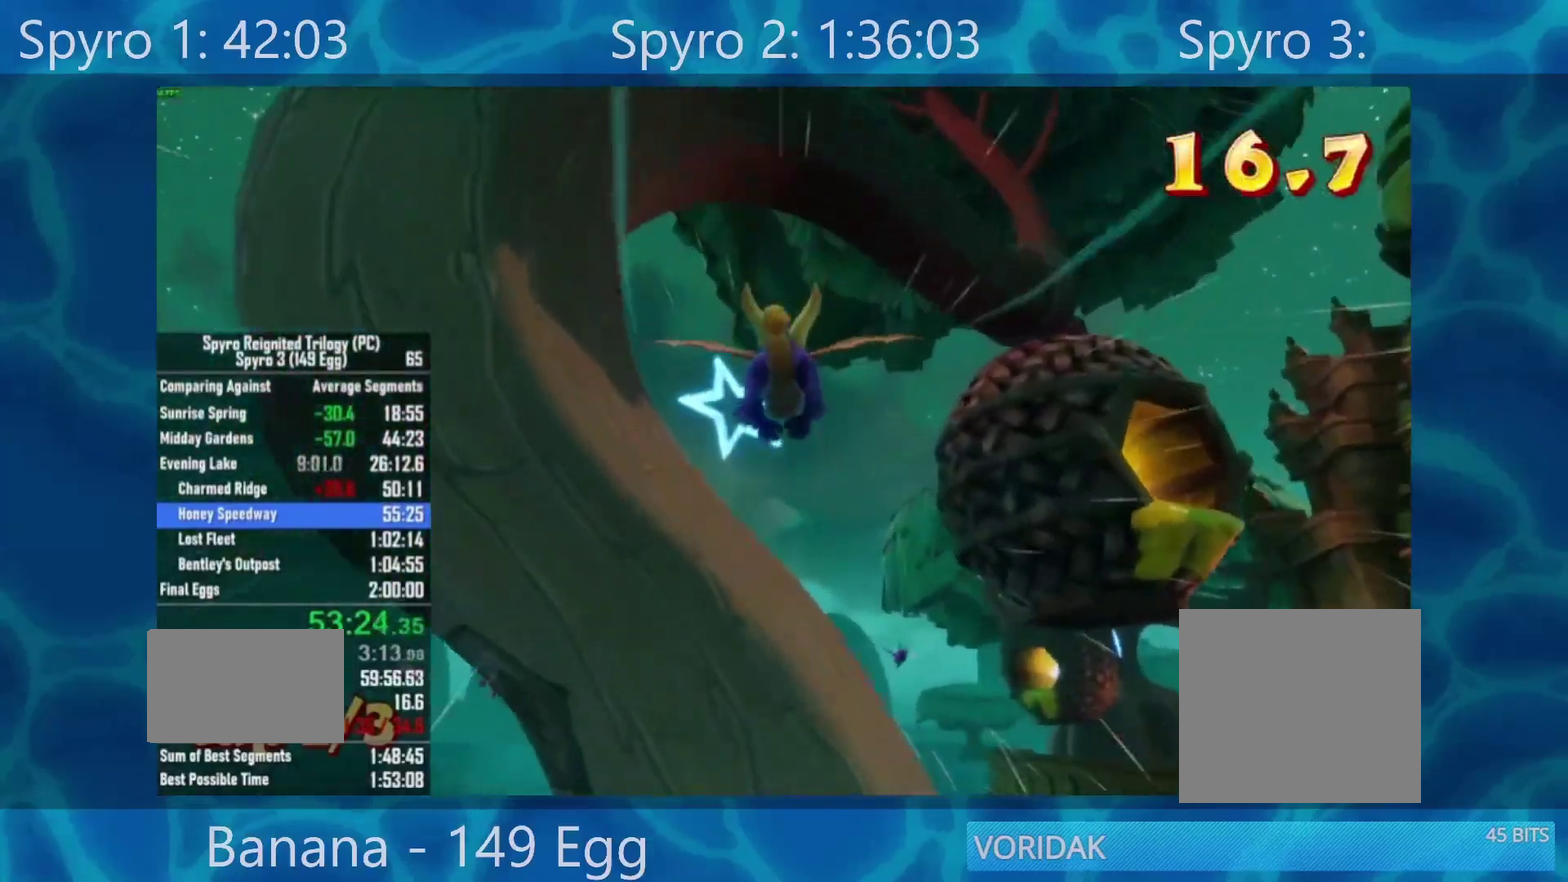
{"dt_ms": 500, "buttons": [], "left_stick": "down-left", "right_stick": "center", "events": [[17, "left_stick", "down"], [217, "left_stick", "center"], [317, "left_stick", "down"], [450, "left_stick", "down-left"]]}
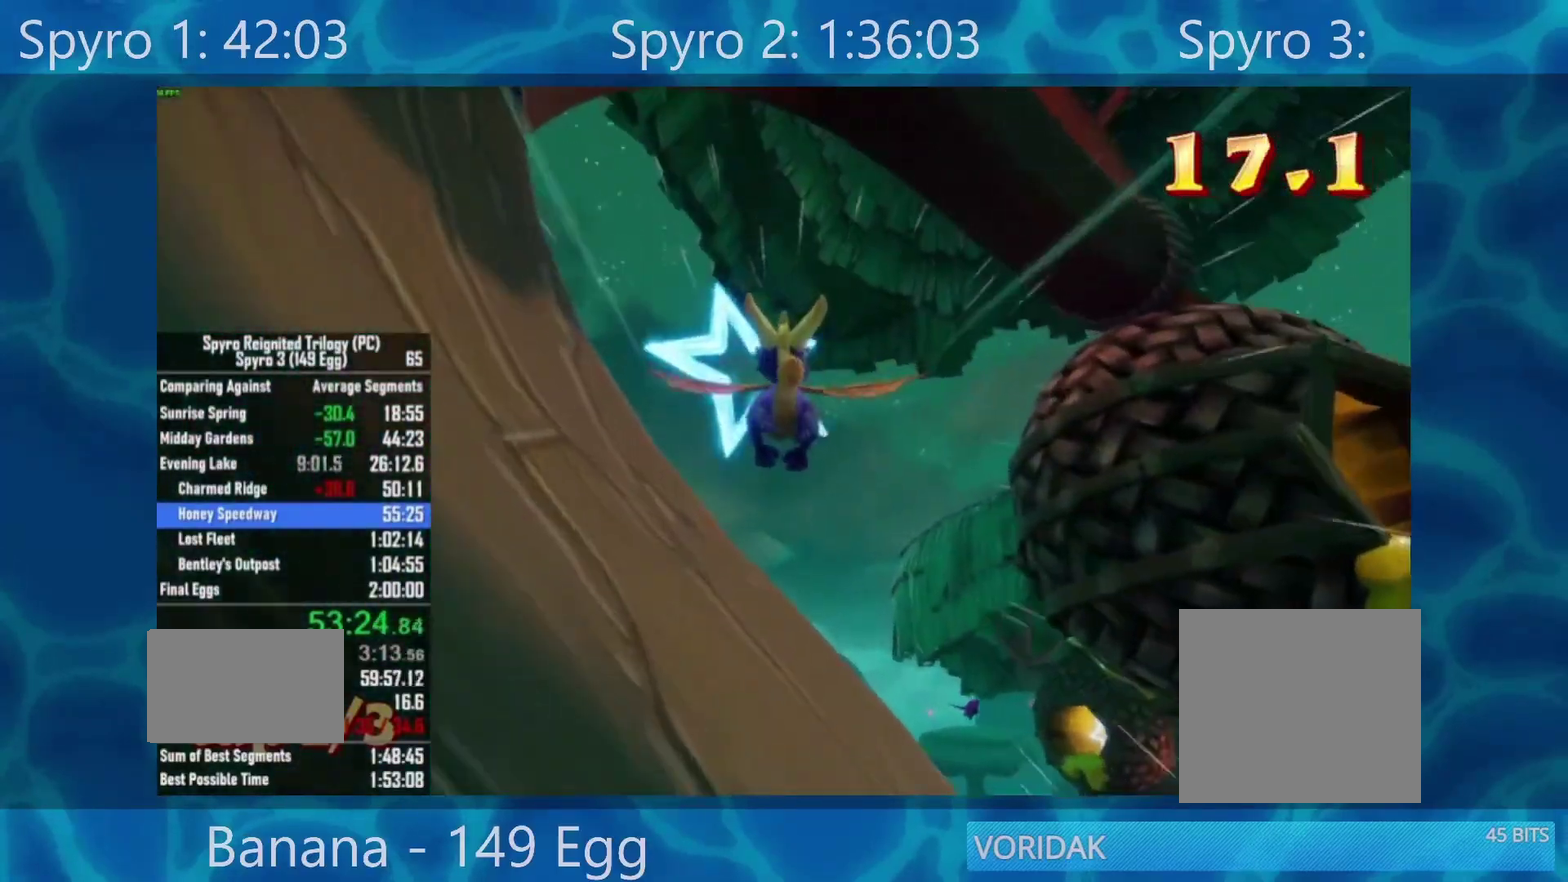
{"dt_ms": 500, "buttons": [], "left_stick": "up", "right_stick": "center", "events": [[17, "left_stick", "center"], [83, "left_stick", "down-left"], [250, "left_stick", "up"]]}
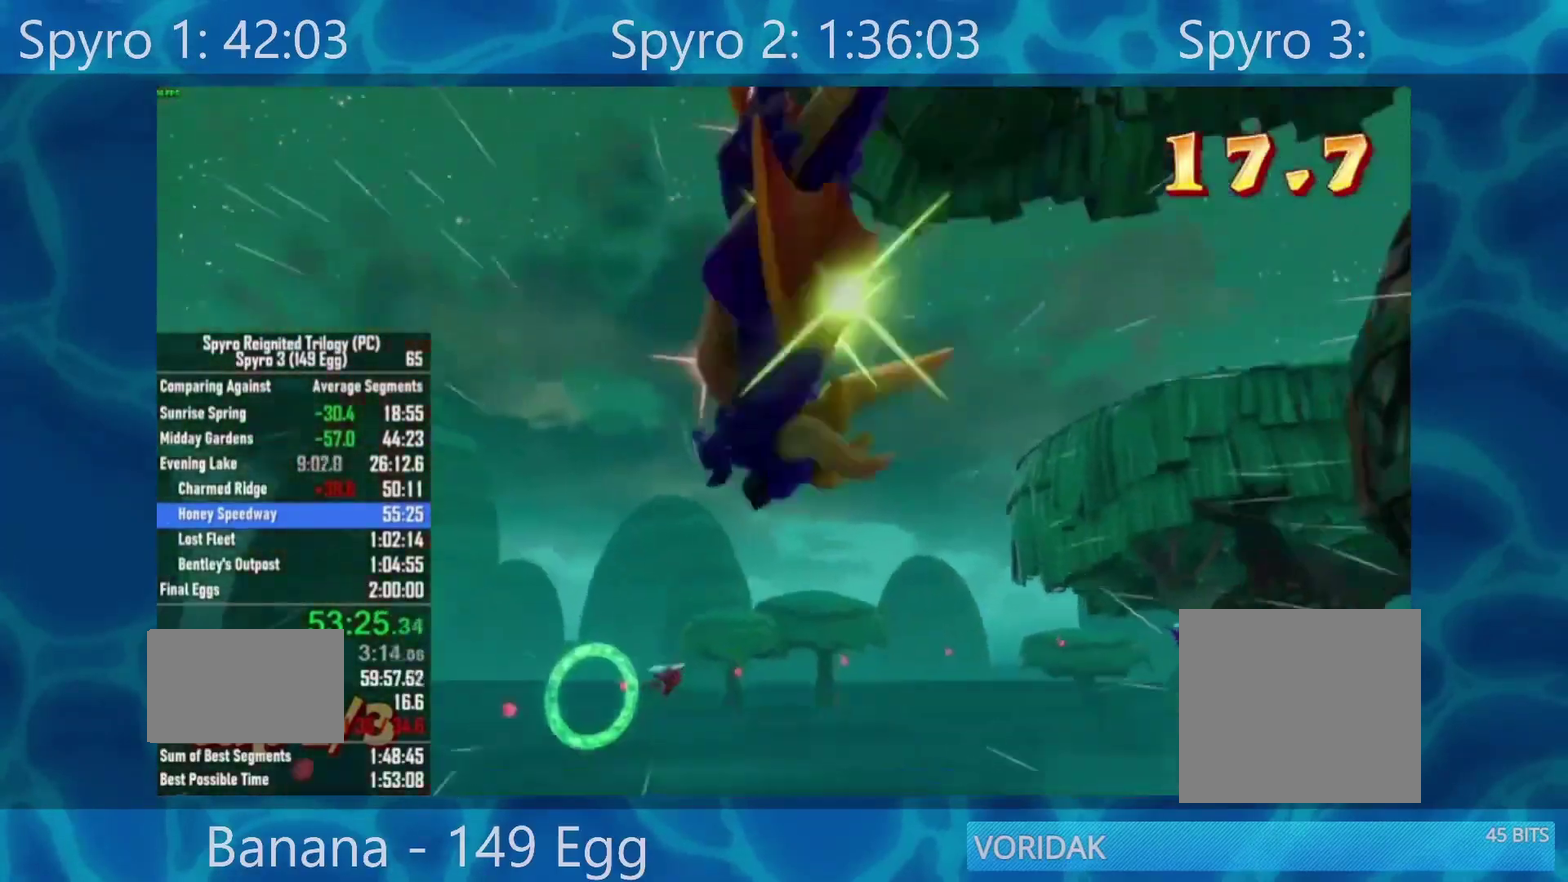
{"dt_ms": 500, "buttons": [], "left_stick": "down-left", "right_stick": "center", "events": [[133, "left_stick", "up-left"], [367, "left_stick", "down-left"]]}
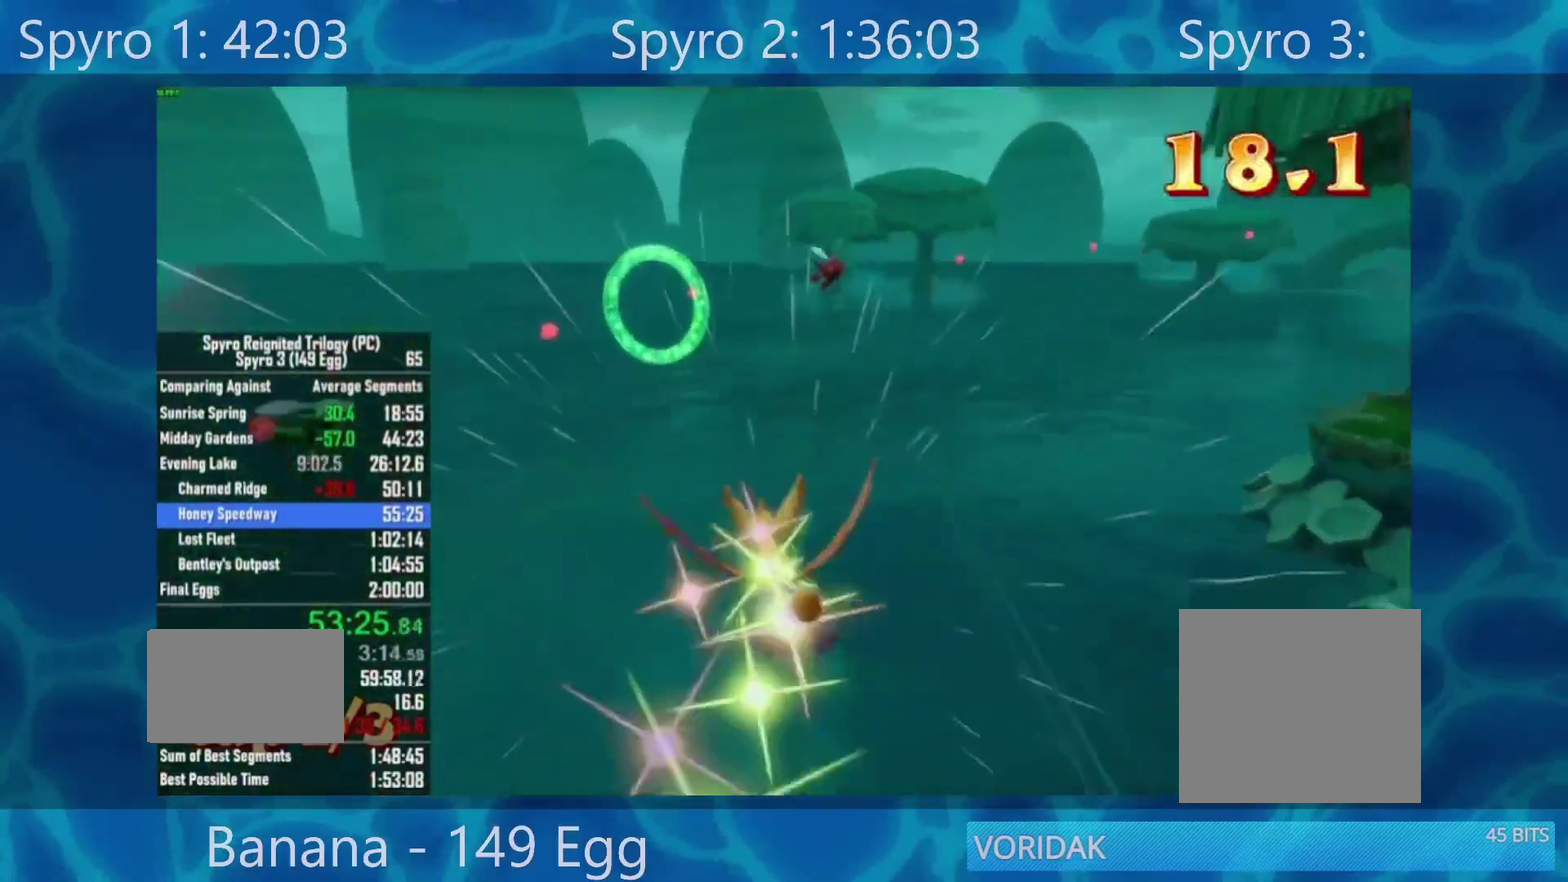
{"dt_ms": 500, "buttons": [], "left_stick": "center", "right_stick": "center", "events": [[17, "left_stick", "down"], [83, "left_stick", "center"], [183, "left_stick", "down"], [283, "left_stick", "down-left"], [350, "left_stick", "center"]]}
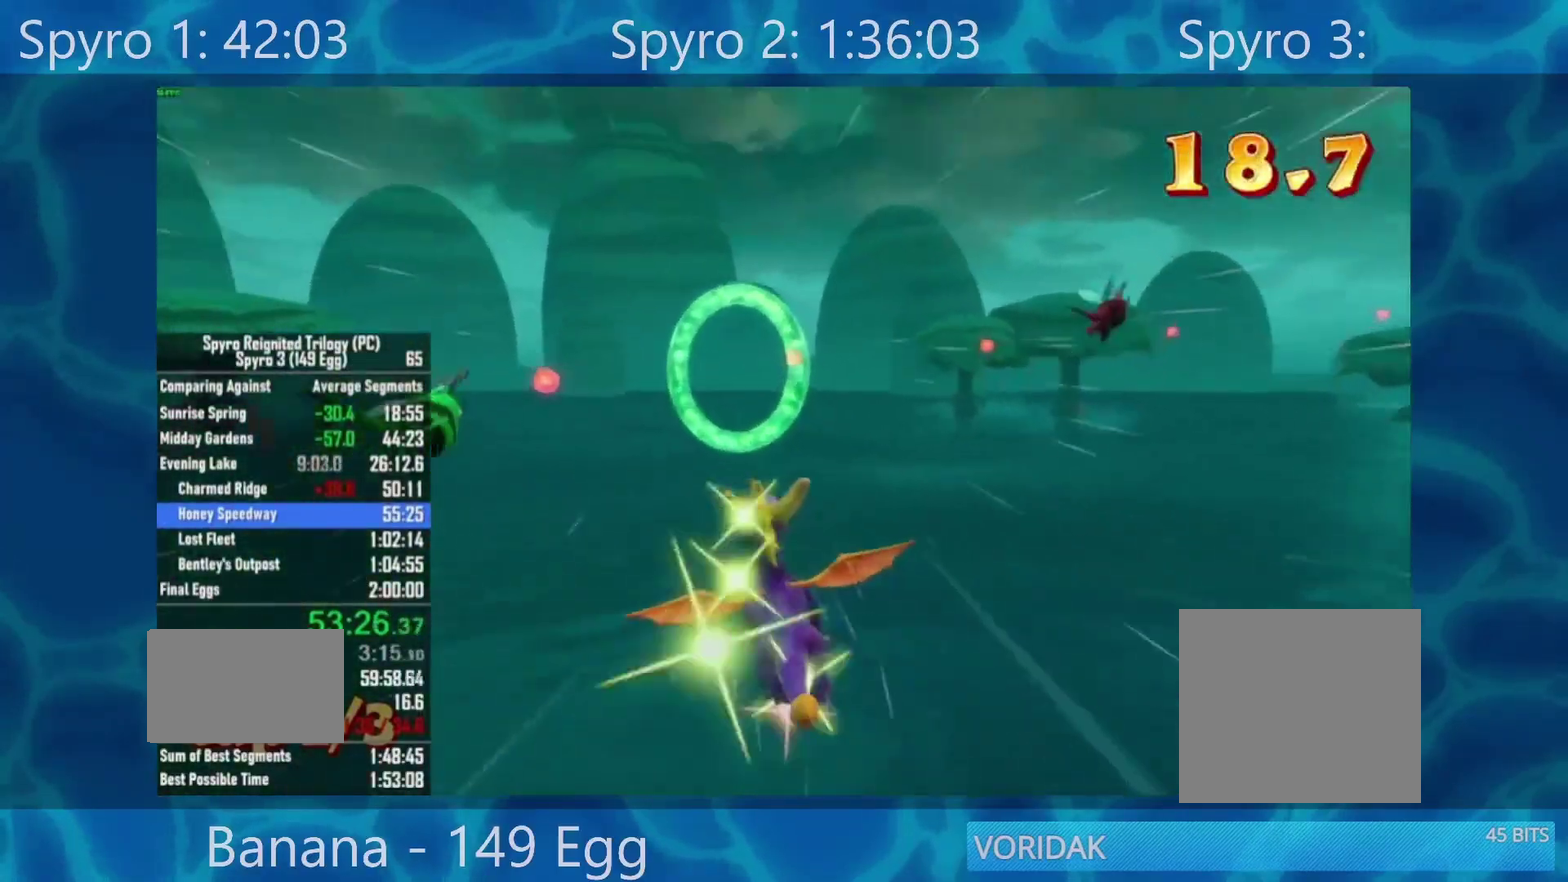
{"dt_ms": 500, "buttons": [], "left_stick": "right", "right_stick": "center", "events": [[67, "left_stick", "down"], [233, "left_stick", "center"], [450, "left_stick", "right"]]}
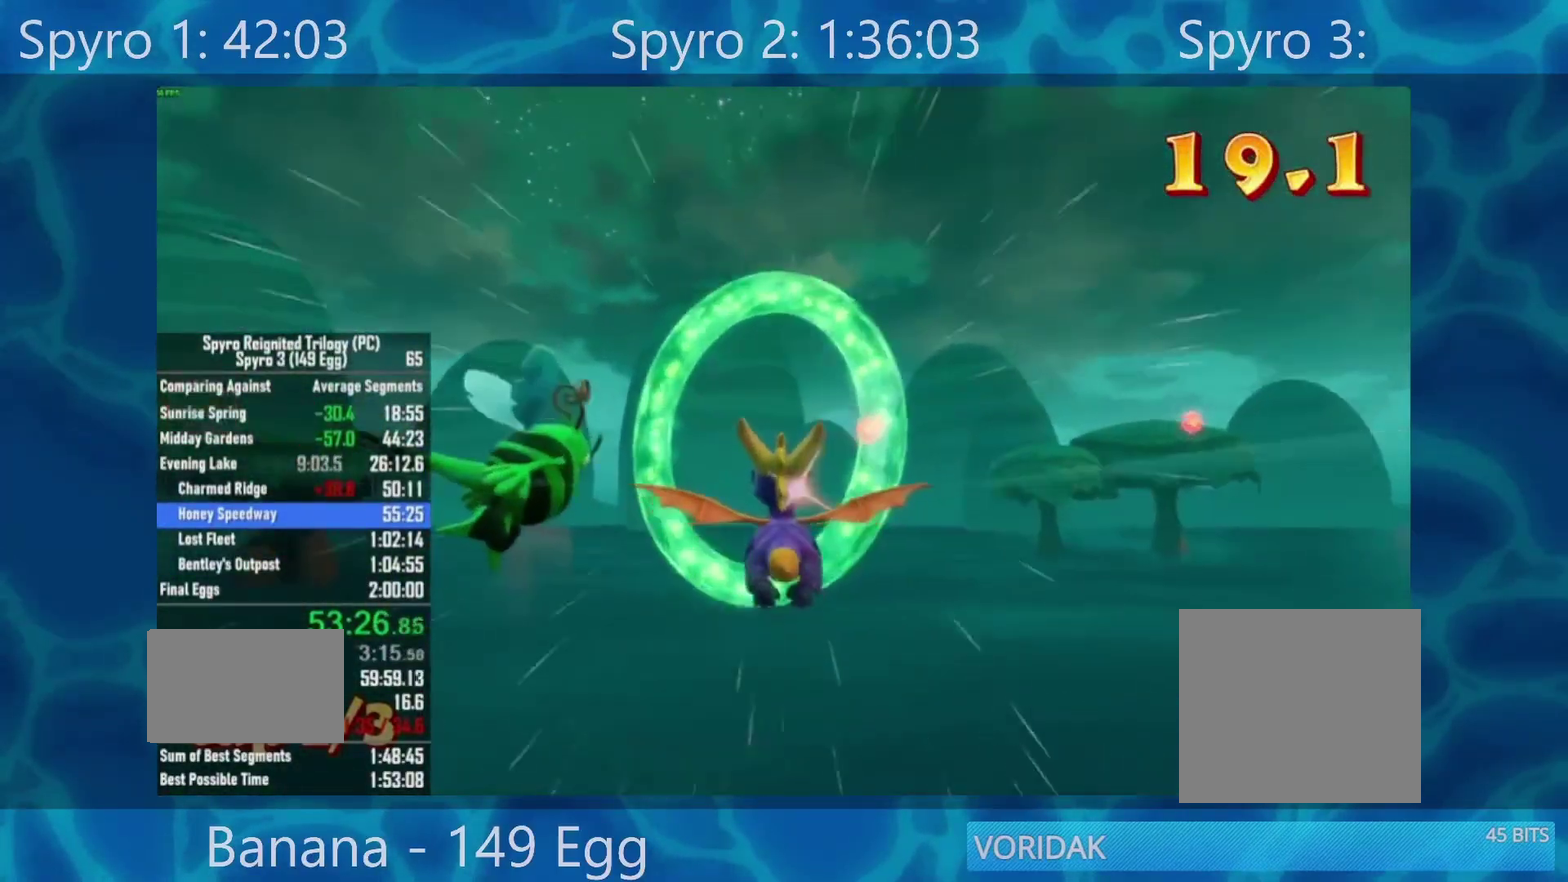
{"dt_ms": 500, "buttons": [], "left_stick": "right", "right_stick": "right", "events": [[17, "right_stick", "right"]]}
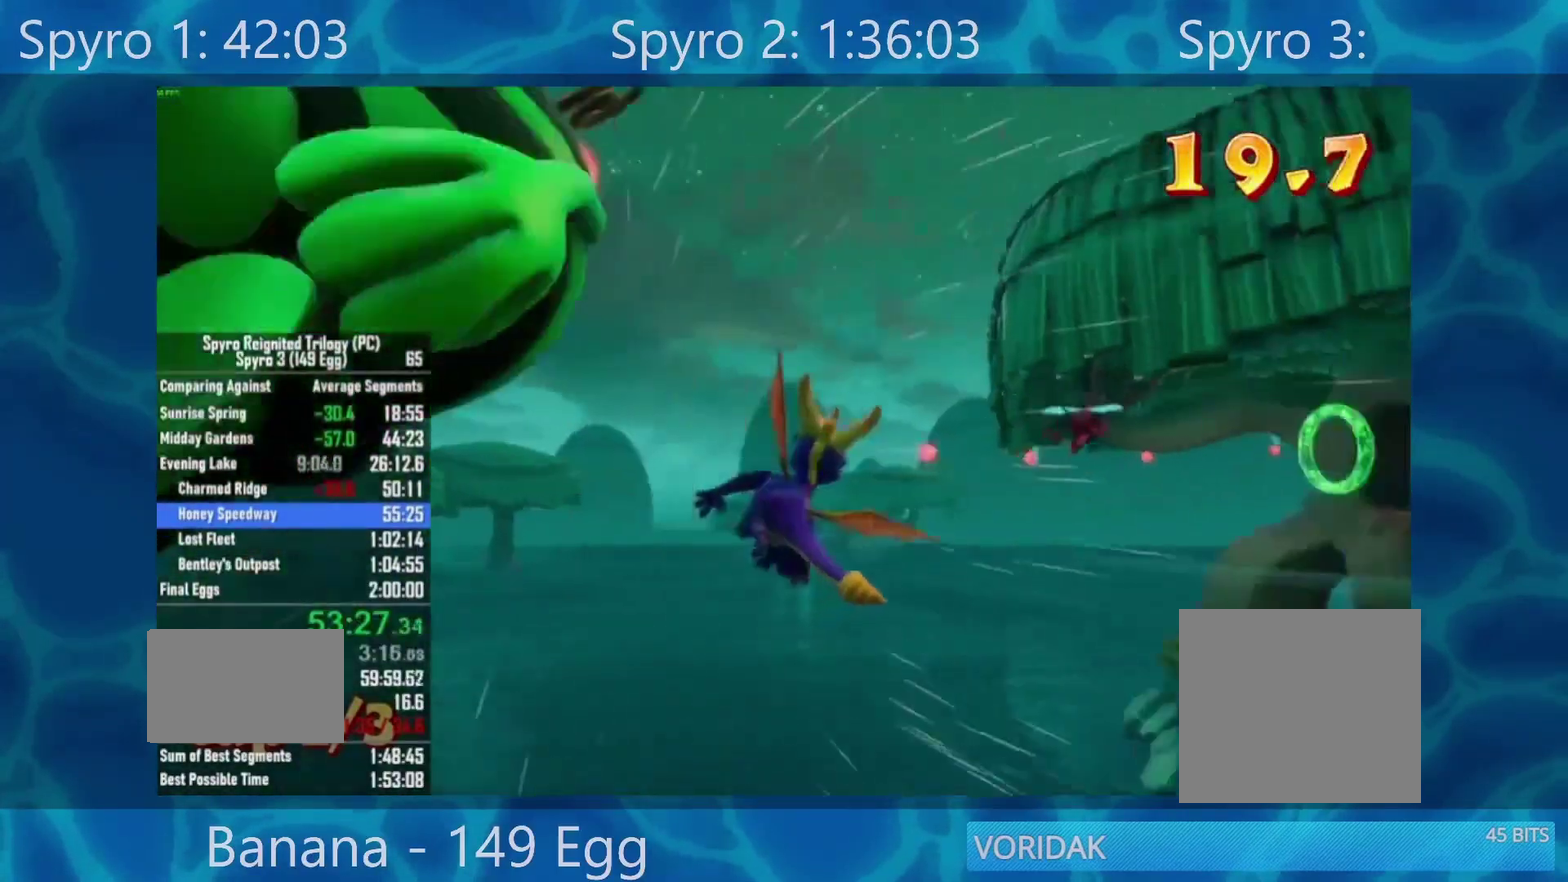
{"dt_ms": 500, "buttons": [], "left_stick": "right", "right_stick": "center", "events": [[167, "right_stick", "center"]]}
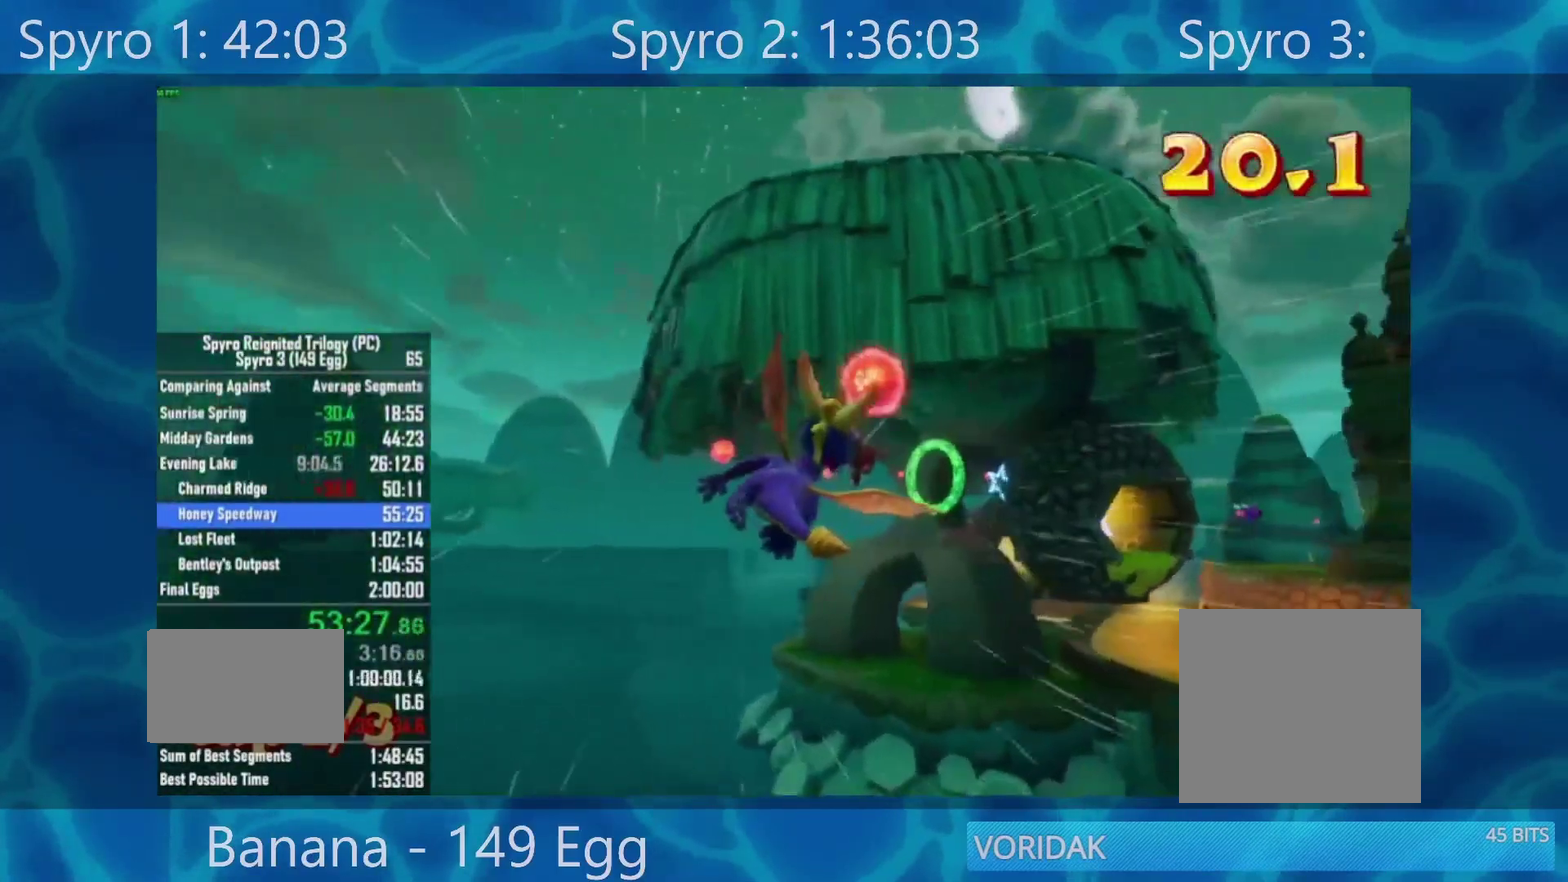
{"dt_ms": 500, "buttons": ["R2"], "left_stick": "center", "right_stick": "center", "events": [[33, "left_stick", "up-right"], [333, "left_stick", "center"], [450, "R2", "down"]]}
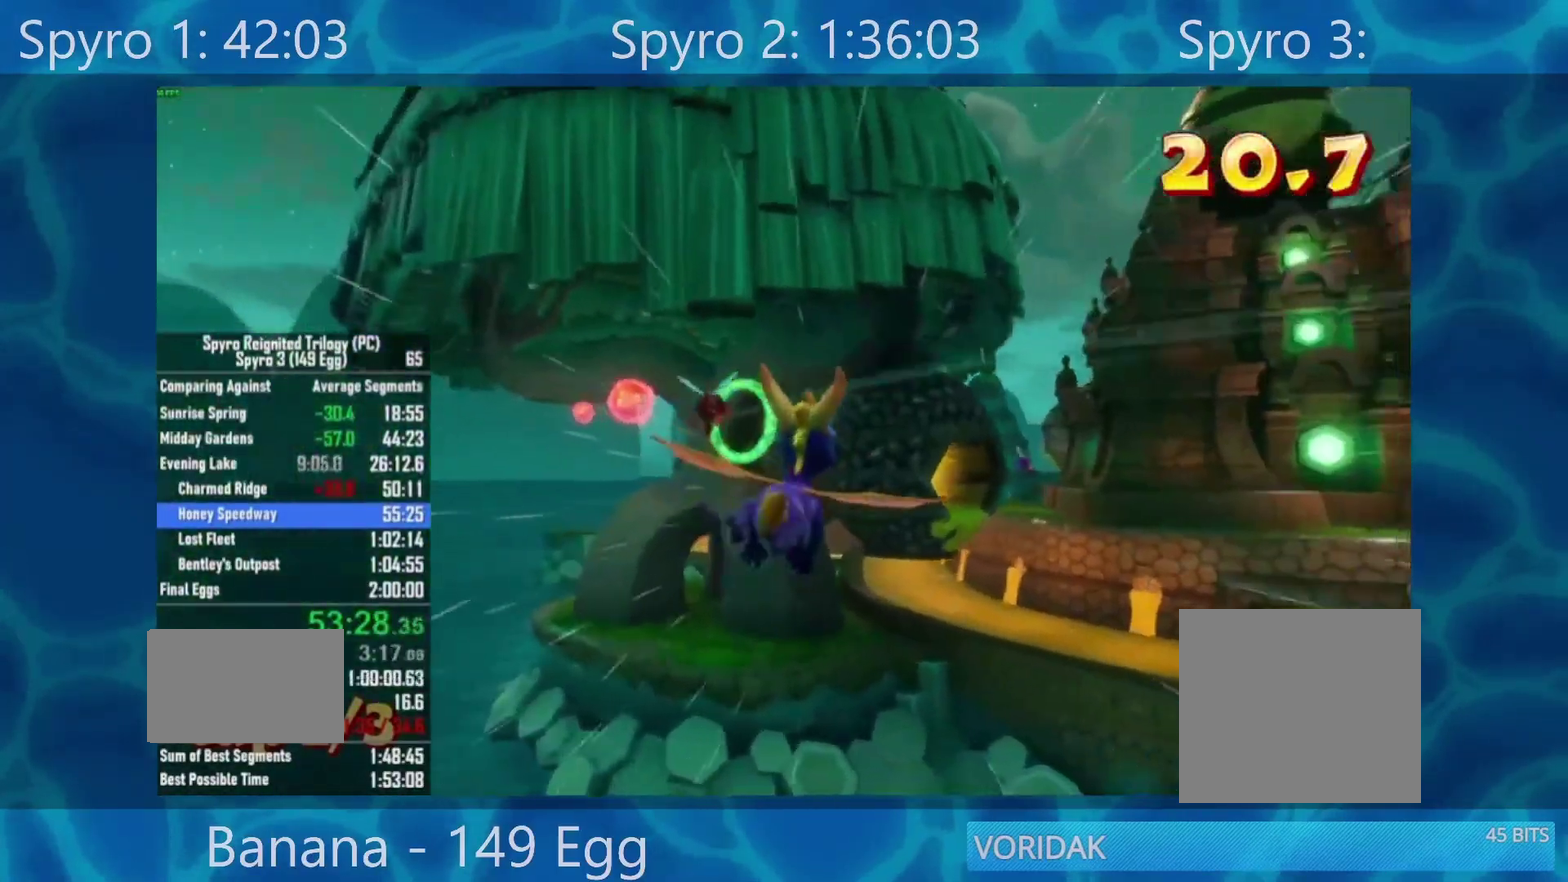
{"dt_ms": 500, "buttons": [], "left_stick": "center", "right_stick": "center", "events": [[83, "R2", "up"], [83, "left_stick", "left"], [183, "left_stick", "center"]]}
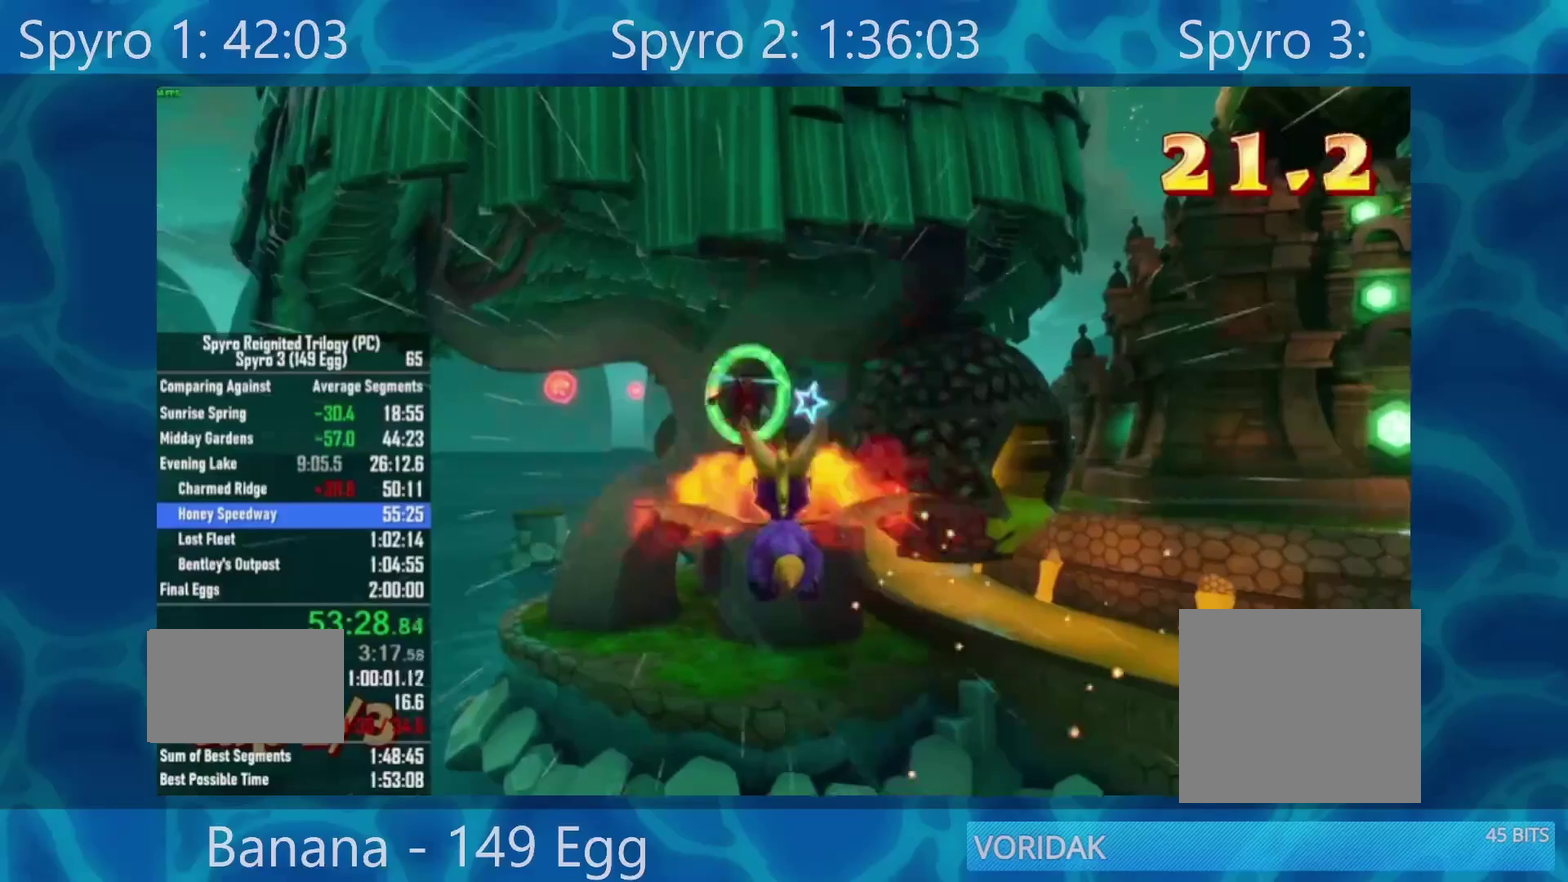
{"dt_ms": 500, "buttons": [], "left_stick": "center", "right_stick": "center", "events": [[83, "R2", "down"], [217, "R2", "up"]]}
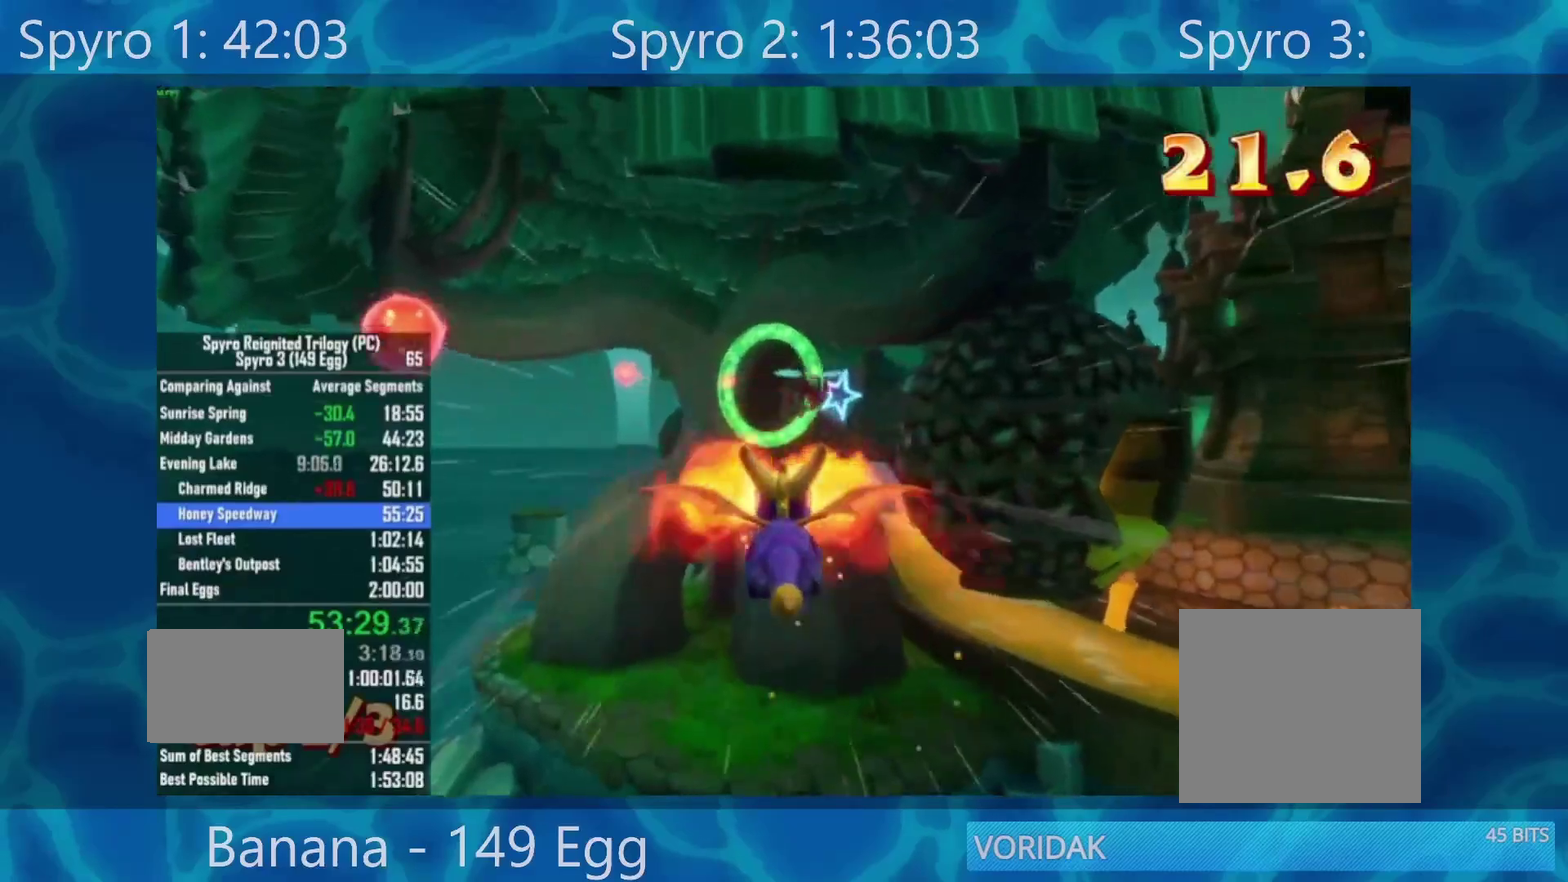
{"dt_ms": 500, "buttons": [], "left_stick": "center", "right_stick": "center", "events": [[183, "left_stick", "down"], [283, "left_stick", "center"]]}
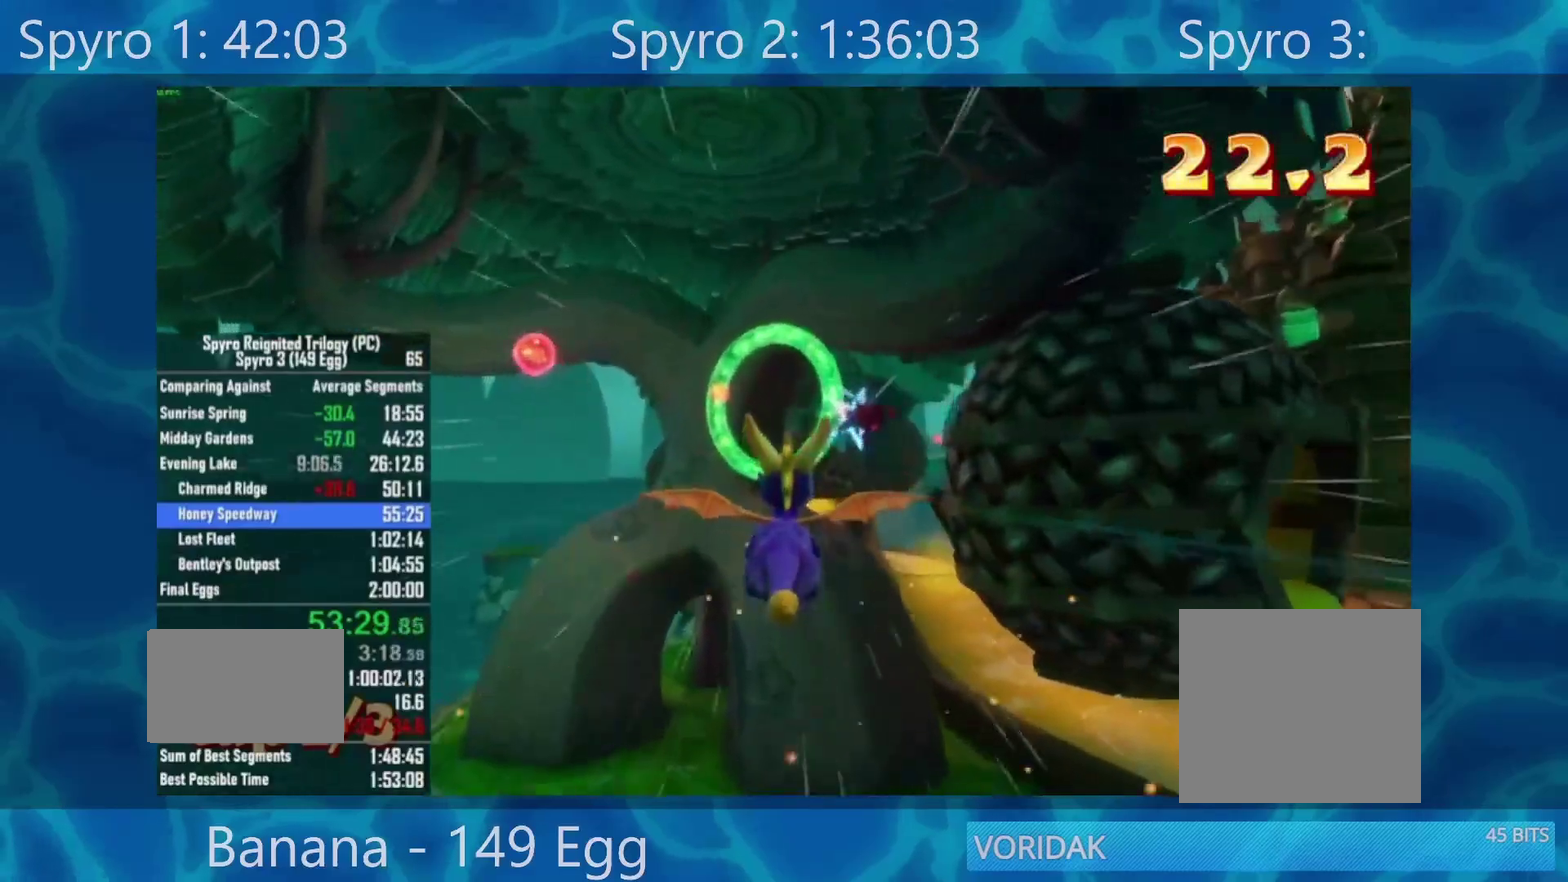
{"dt_ms": 500, "buttons": [], "left_stick": "center", "right_stick": "center", "events": [[83, "left_stick", "down"], [183, "left_stick", "center"]]}
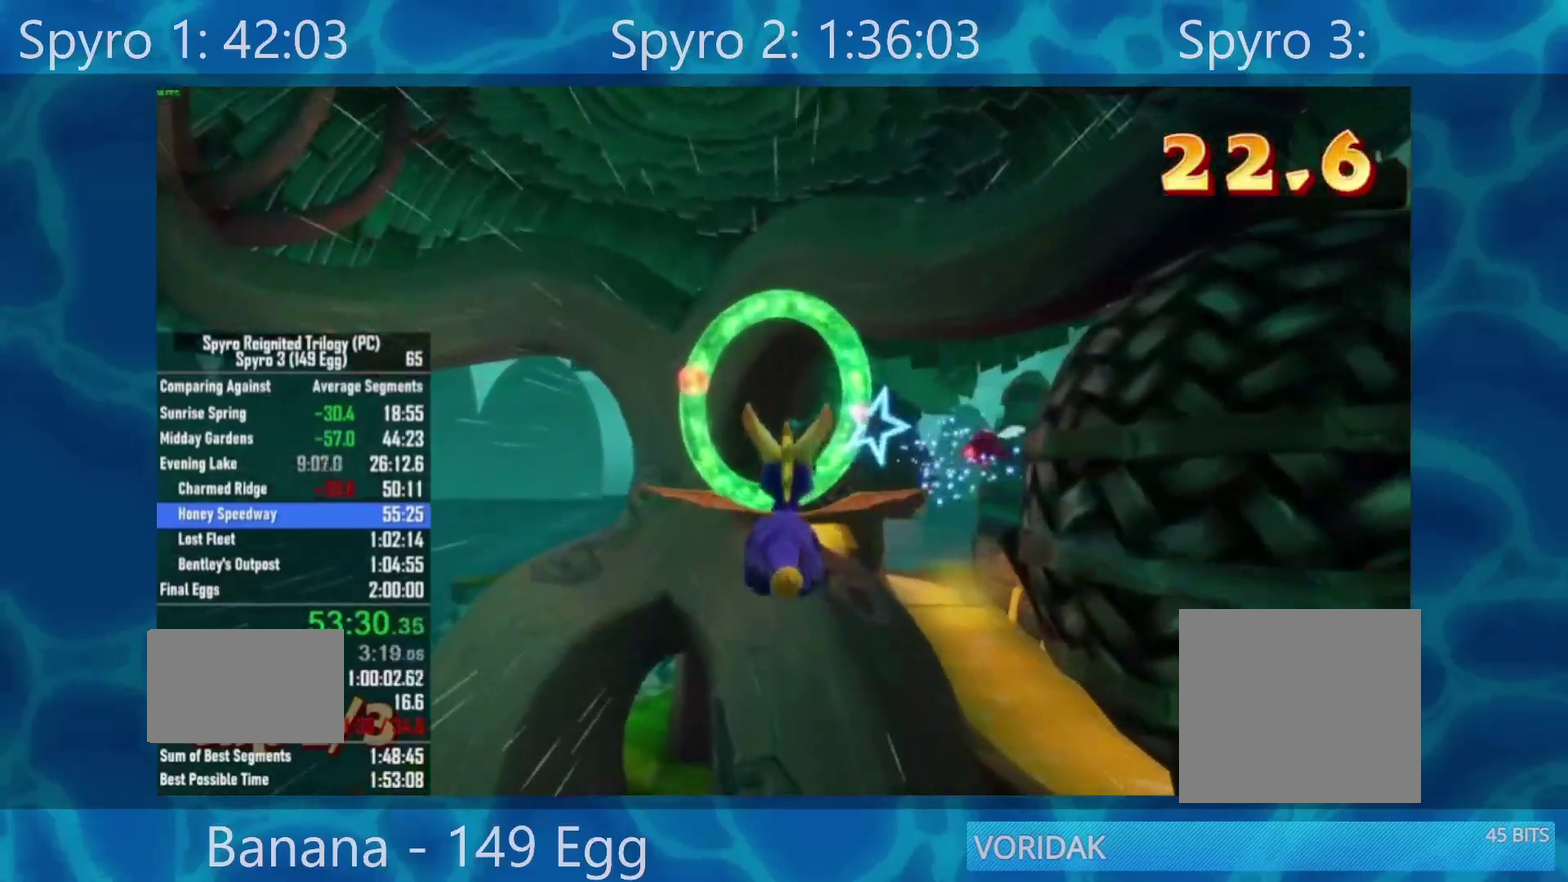
{"dt_ms": 500, "buttons": [], "left_stick": "center", "right_stick": "center", "events": [[283, "left_stick", "down-right"], [350, "left_stick", "center"]]}
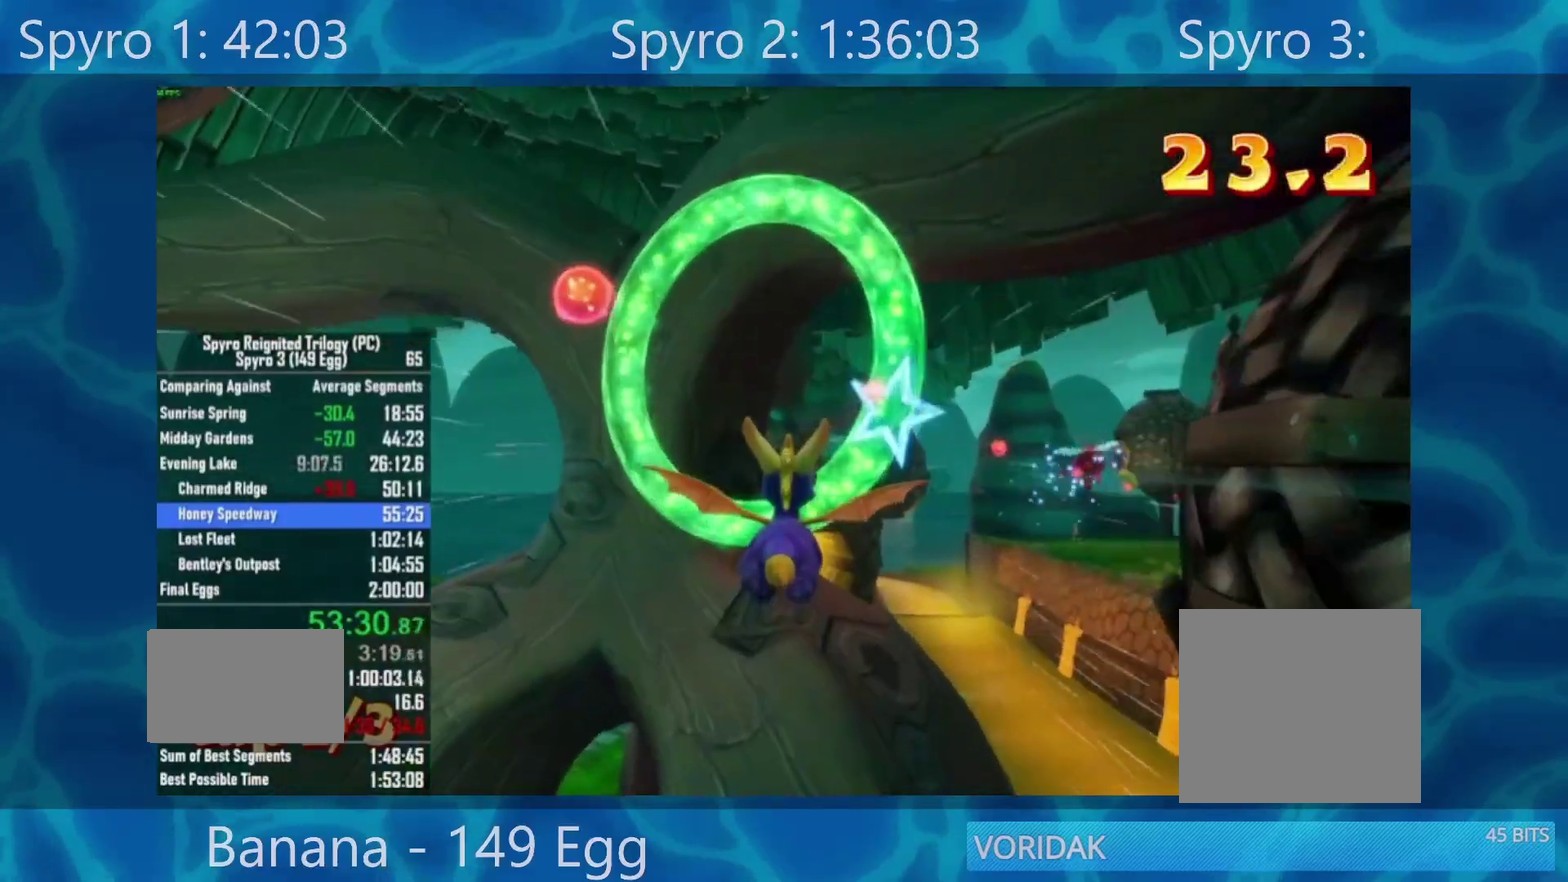
{"dt_ms": 500, "buttons": [], "left_stick": "center", "right_stick": "center", "events": [[200, "left_stick", "down-right"], [367, "left_stick", "center"]]}
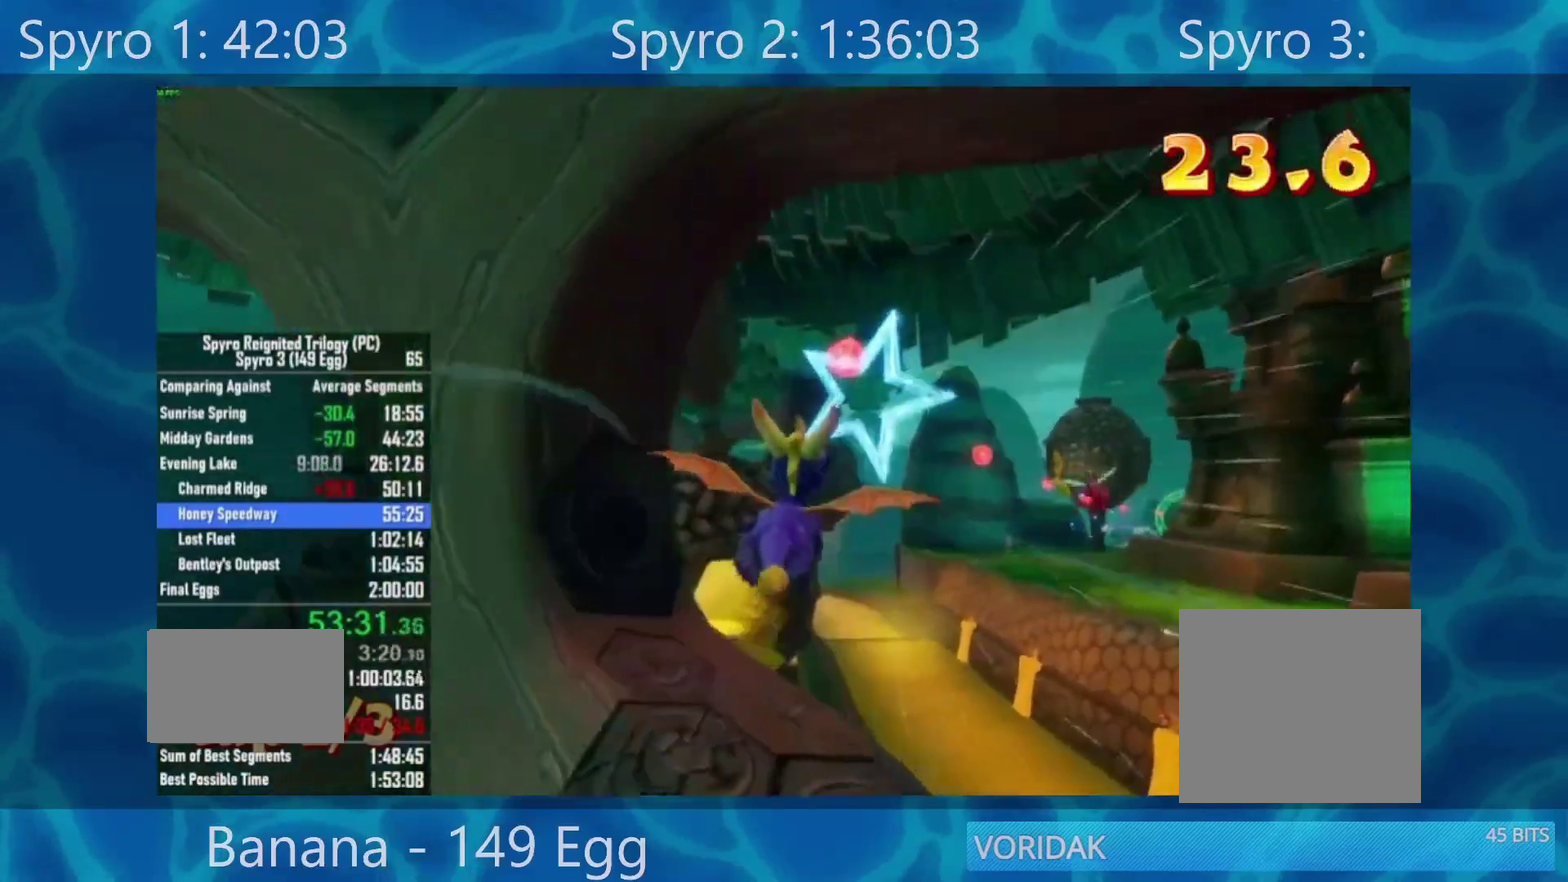
{"dt_ms": 500, "buttons": [], "left_stick": "center", "right_stick": "center", "events": [[83, "left_stick", "right"], [183, "left_stick", "center"]]}
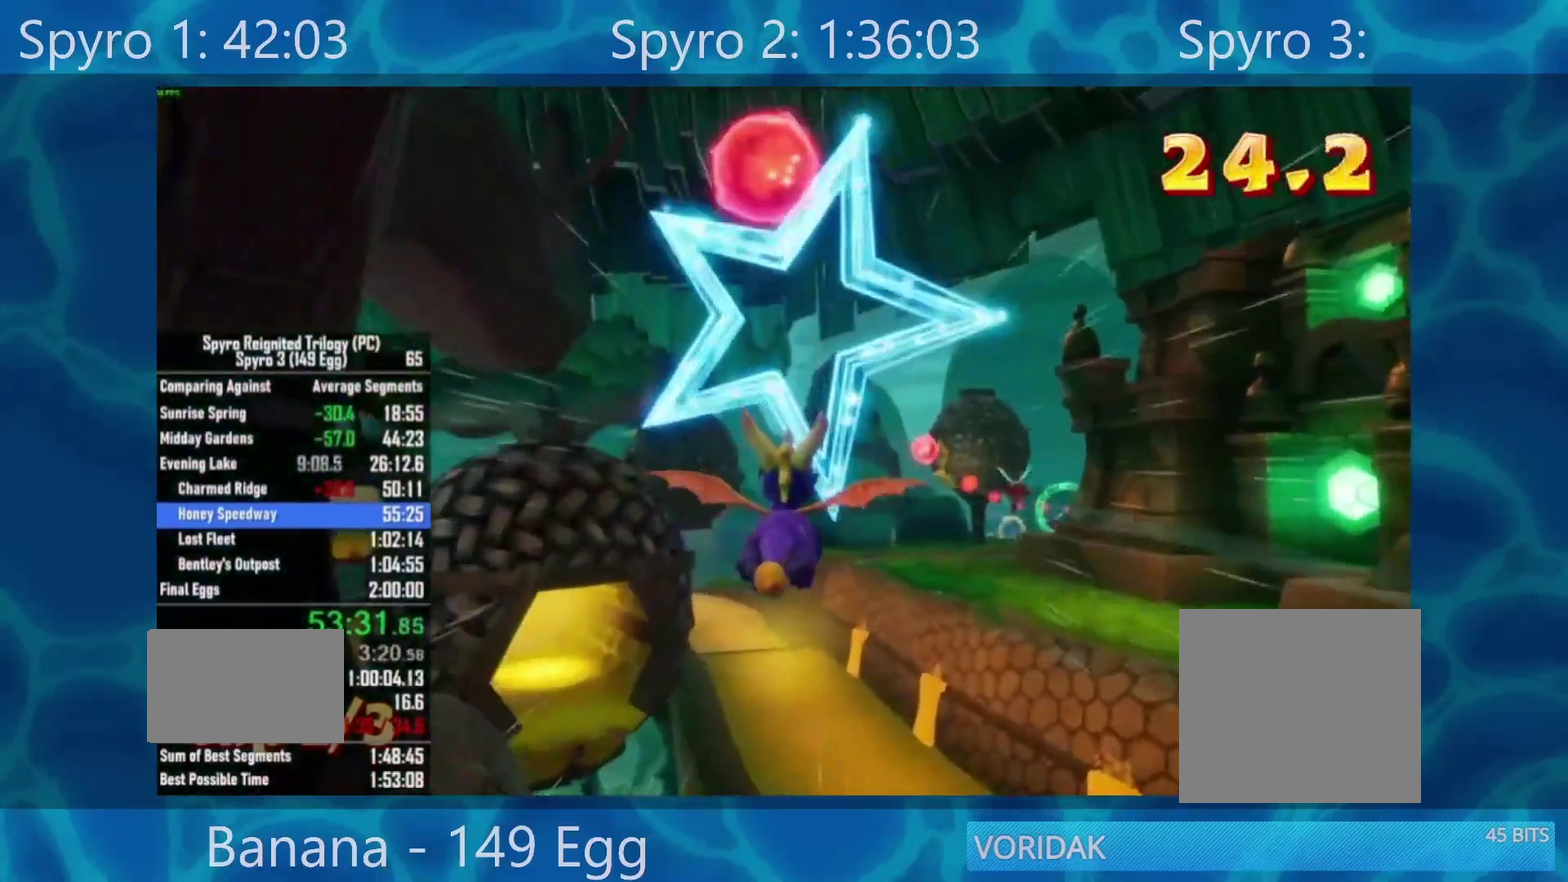
{"dt_ms": 500, "buttons": [], "left_stick": "up-right", "right_stick": "center", "events": [[17, "left_stick", "right"], [117, "left_stick", "center"], [300, "left_stick", "up-right"]]}
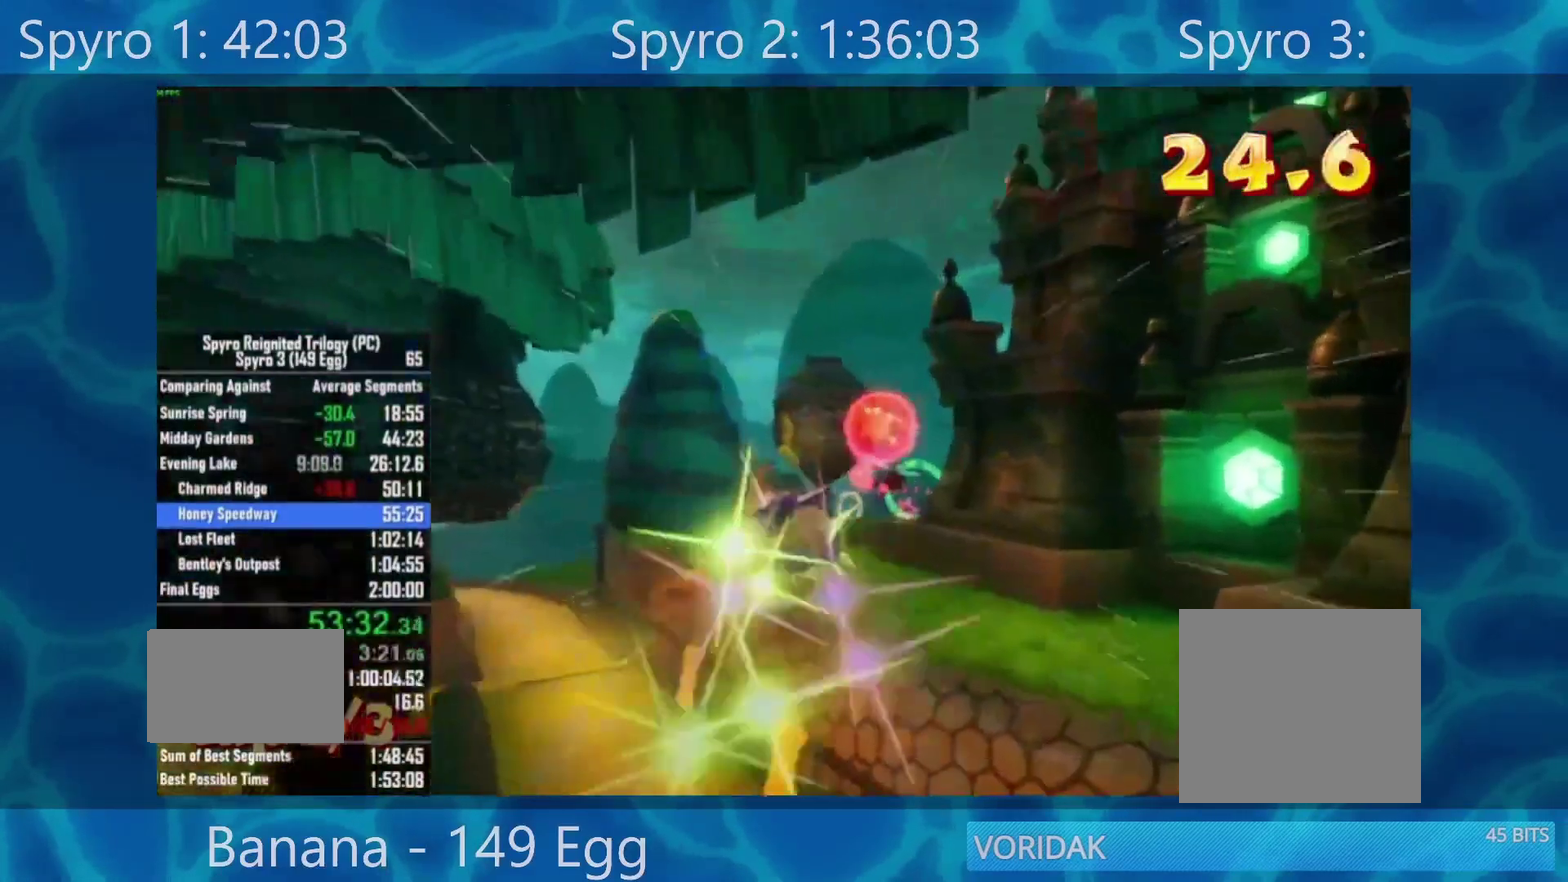
{"dt_ms": 500, "buttons": [], "left_stick": "center", "right_stick": "center", "events": [[50, "left_stick", "center"], [200, "left_stick", "up"], [350, "left_stick", "center"]]}
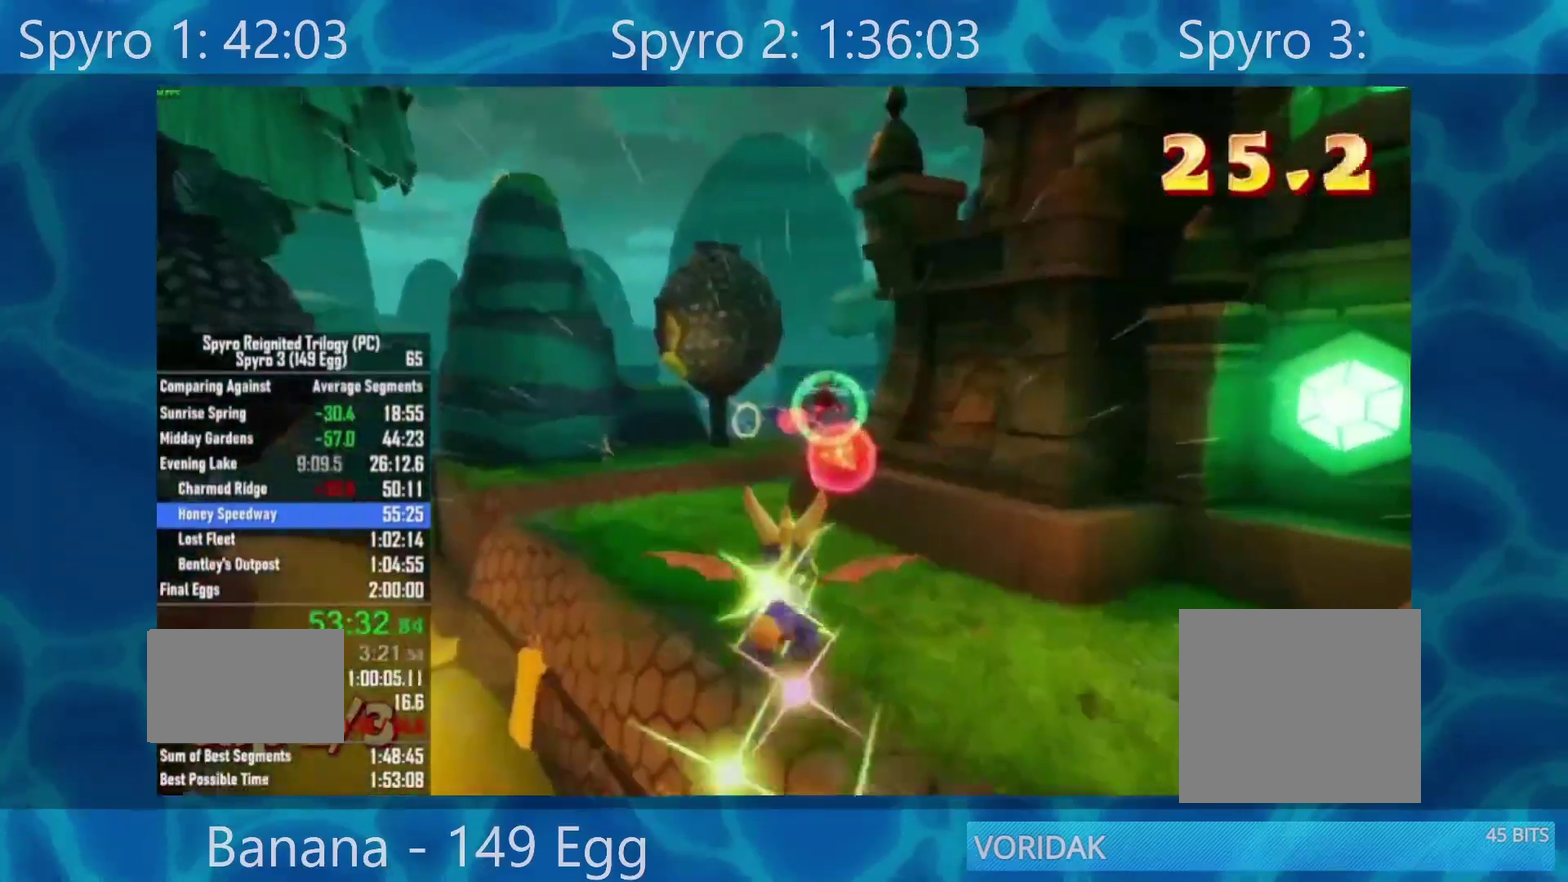
{"dt_ms": 500, "buttons": [], "left_stick": "center", "right_stick": "center", "events": [[200, "left_stick", "up"], [350, "left_stick", "center"]]}
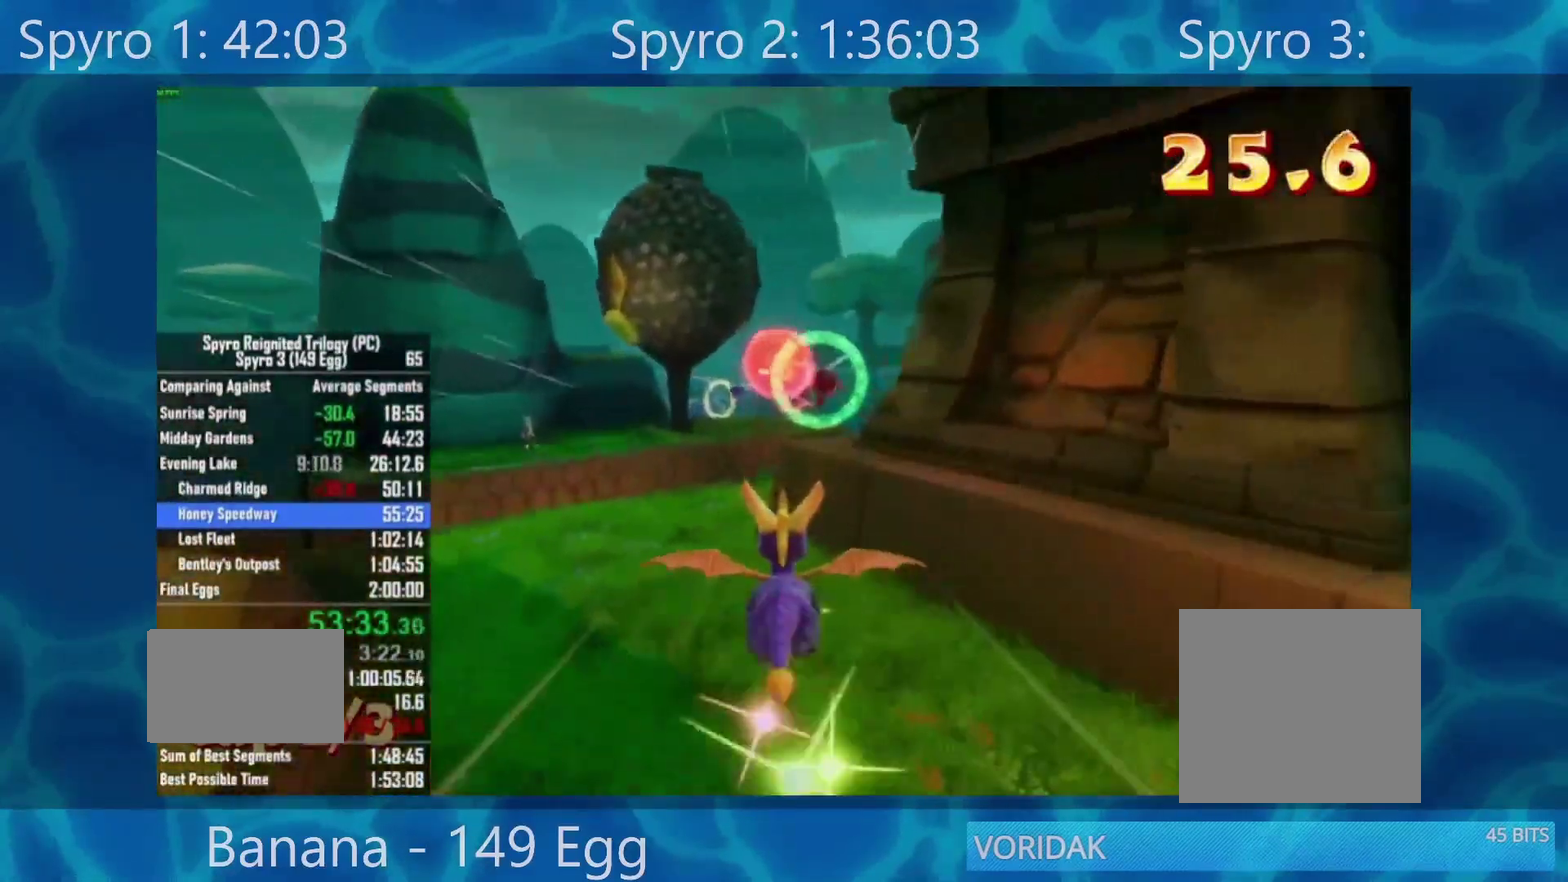
{"dt_ms": 1000, "buttons": [], "left_stick": "center", "right_stick": "center", "events": [[150, "left_stick", "left"], [300, "left_stick", "center"], [450, "left_stick", "up-right"], [550, "left_stick", "center"], [717, "left_stick", "right"], [850, "left_stick", "center"]]}
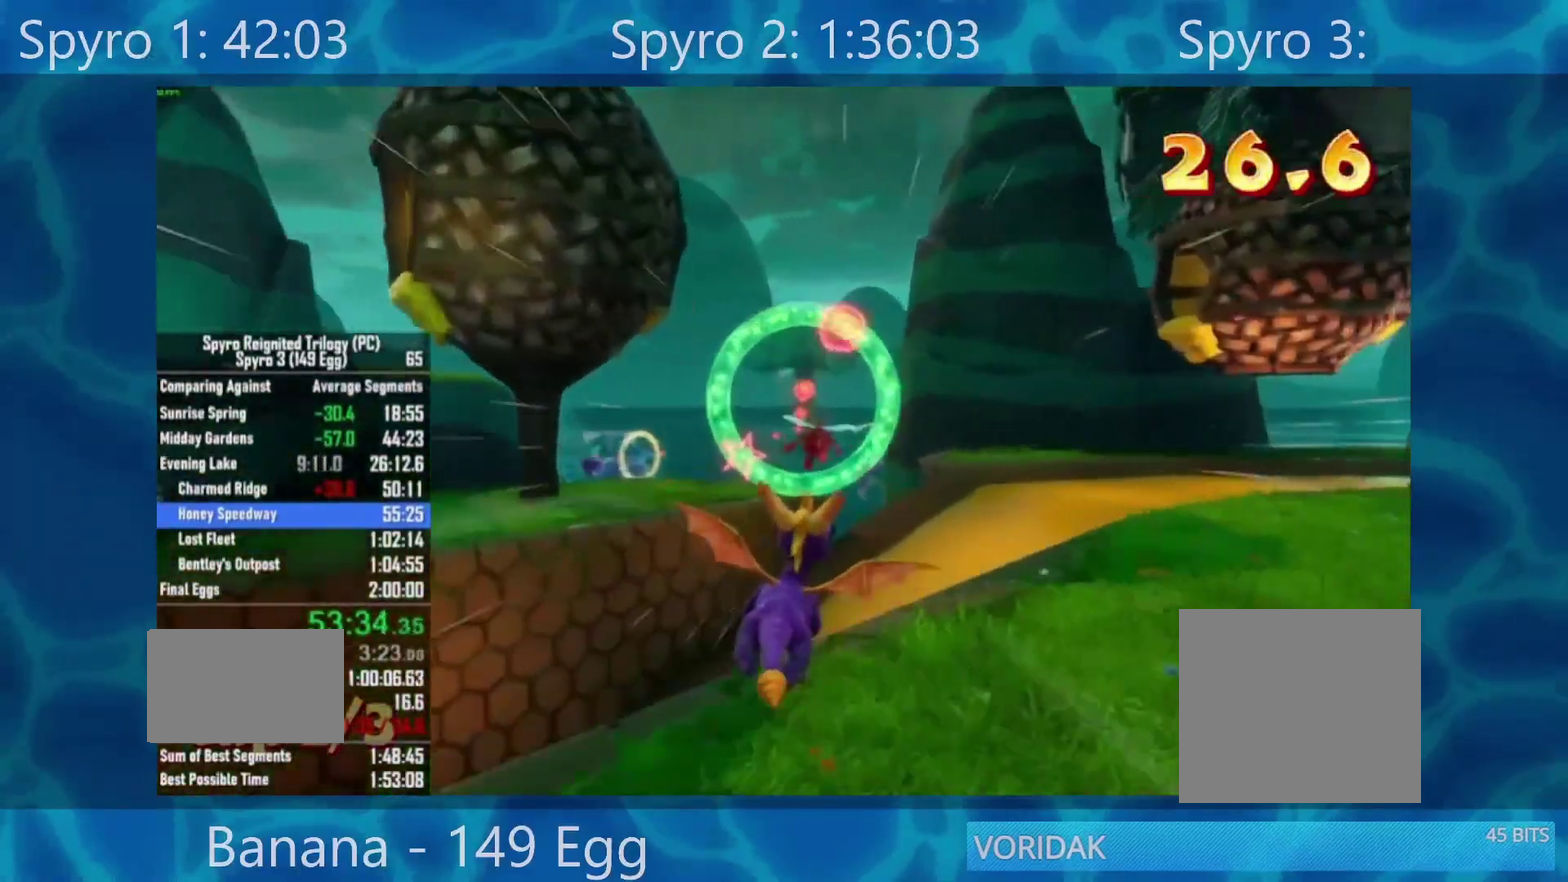
{"dt_ms": 500, "buttons": [], "left_stick": "down", "right_stick": "center", "events": [[117, "left_stick", "down"]]}